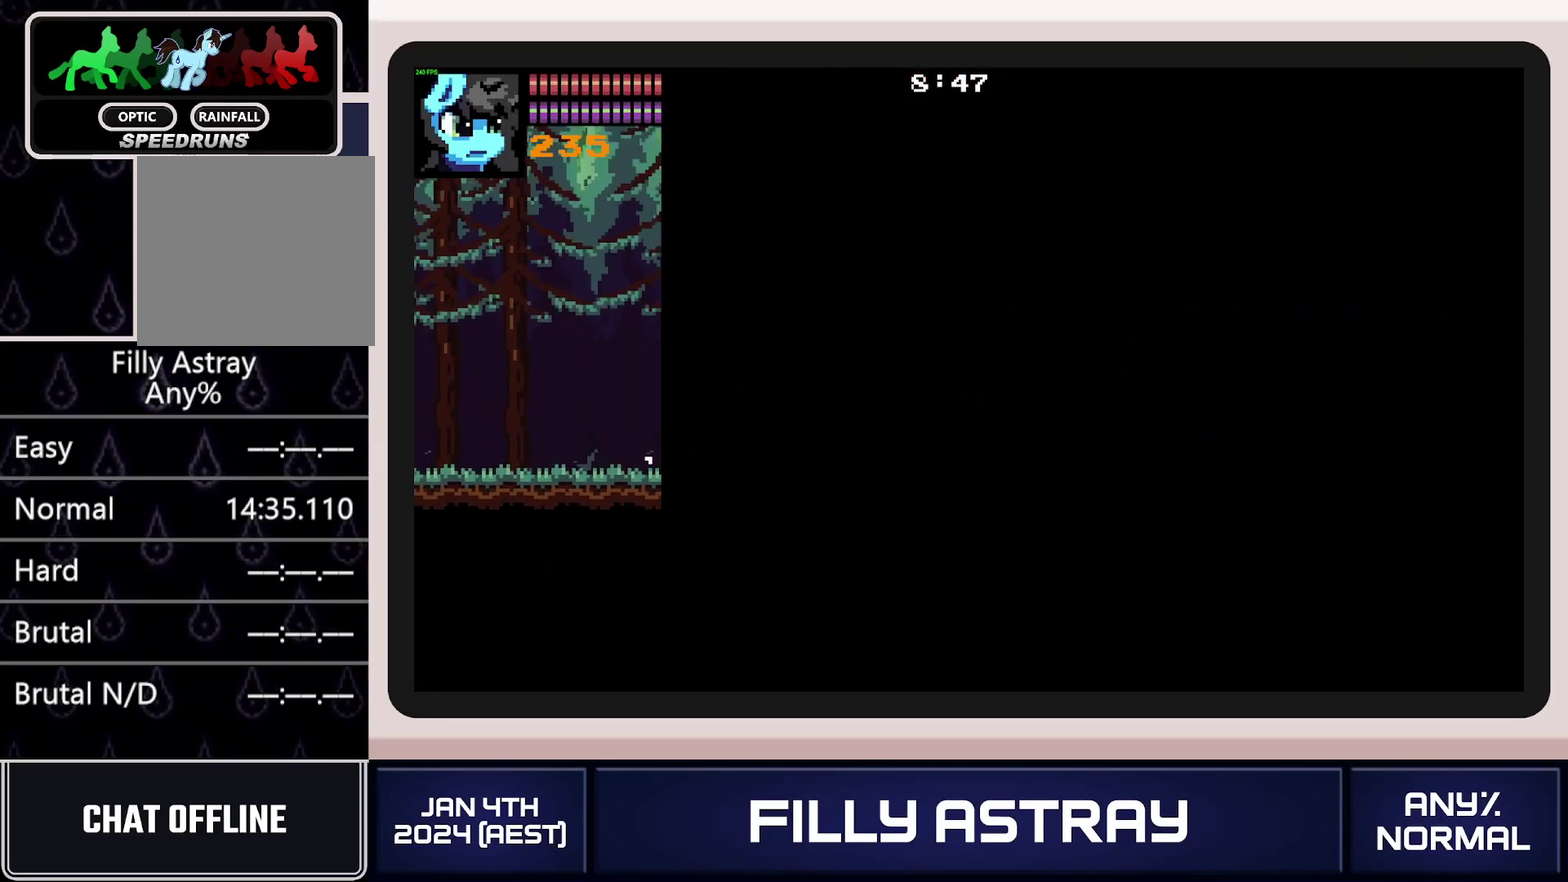
Gameplay with a controller (Xbox layout); each line is a JSON object with the inputs held at the frame after it. "events" lists button and stick changes between this image and that frame as [ms after this image, input, new state], when the widget could be followed in between. Not read: L3 R3 left_stick right_stick.
{"buttons": ["DPAD_DOWN", "DPAD_RIGHT"], "events": [[17, "A", "down"], [84, "A", "up"], [134, "A", "down"], [234, "A", "up"]]}
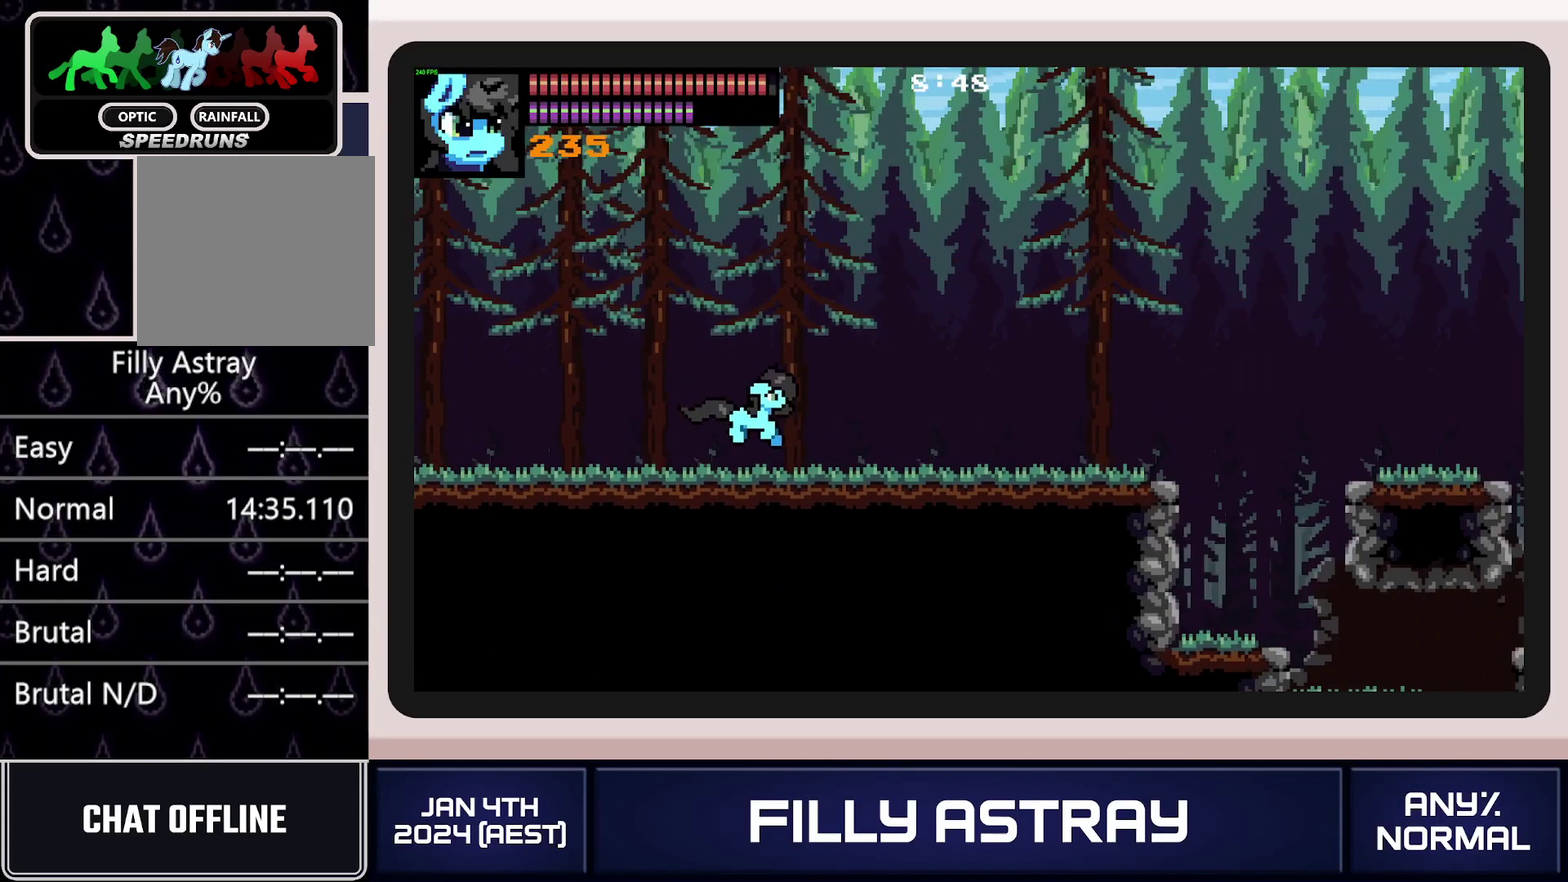
{"buttons": ["DPAD_DOWN", "DPAD_RIGHT"], "events": [[17, "A", "down"], [350, "A", "up"]]}
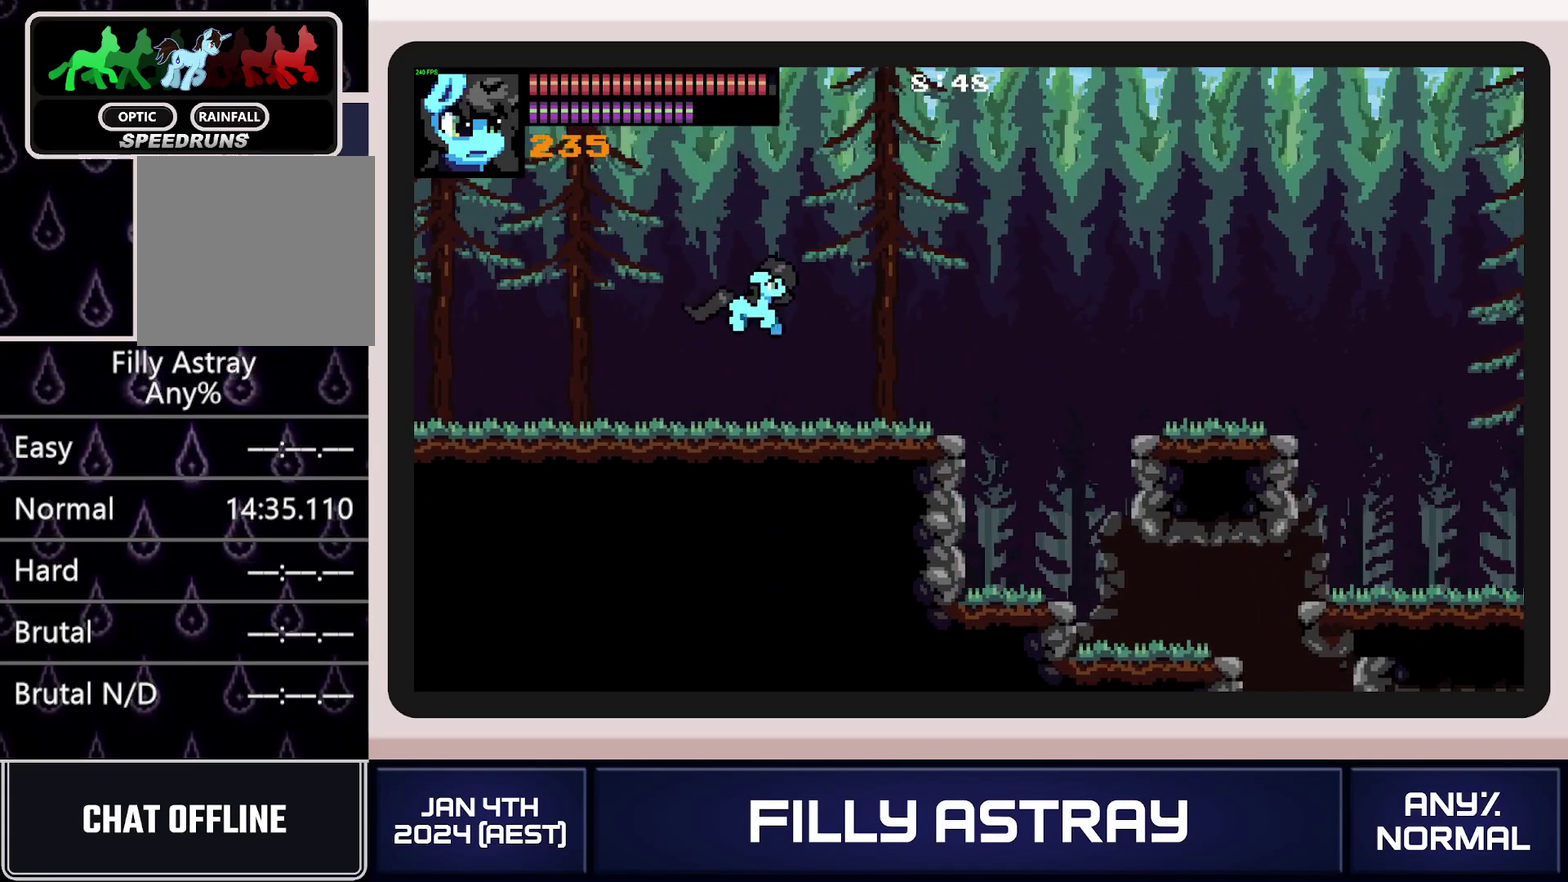
{"buttons": ["DPAD_RIGHT"], "events": [[251, "A", "down"], [484, "A", "up"], [501, "DPAD_DOWN", "up"]]}
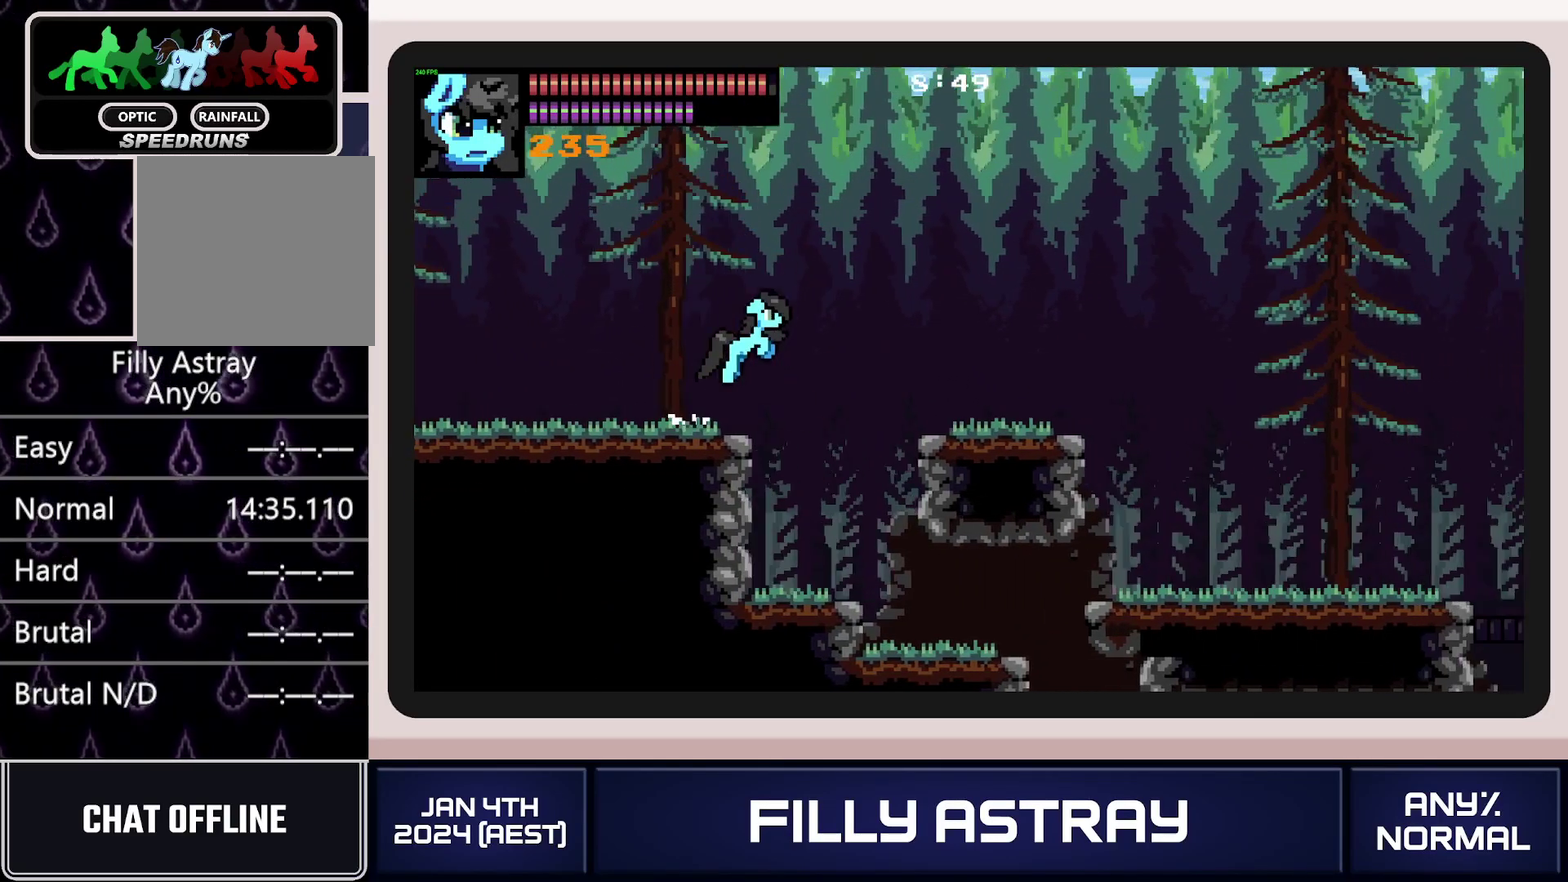
{"buttons": ["L2", "DPAD_RIGHT"], "events": [[133, "L2", "down"], [384, "A", "down"], [467, "A", "up"]]}
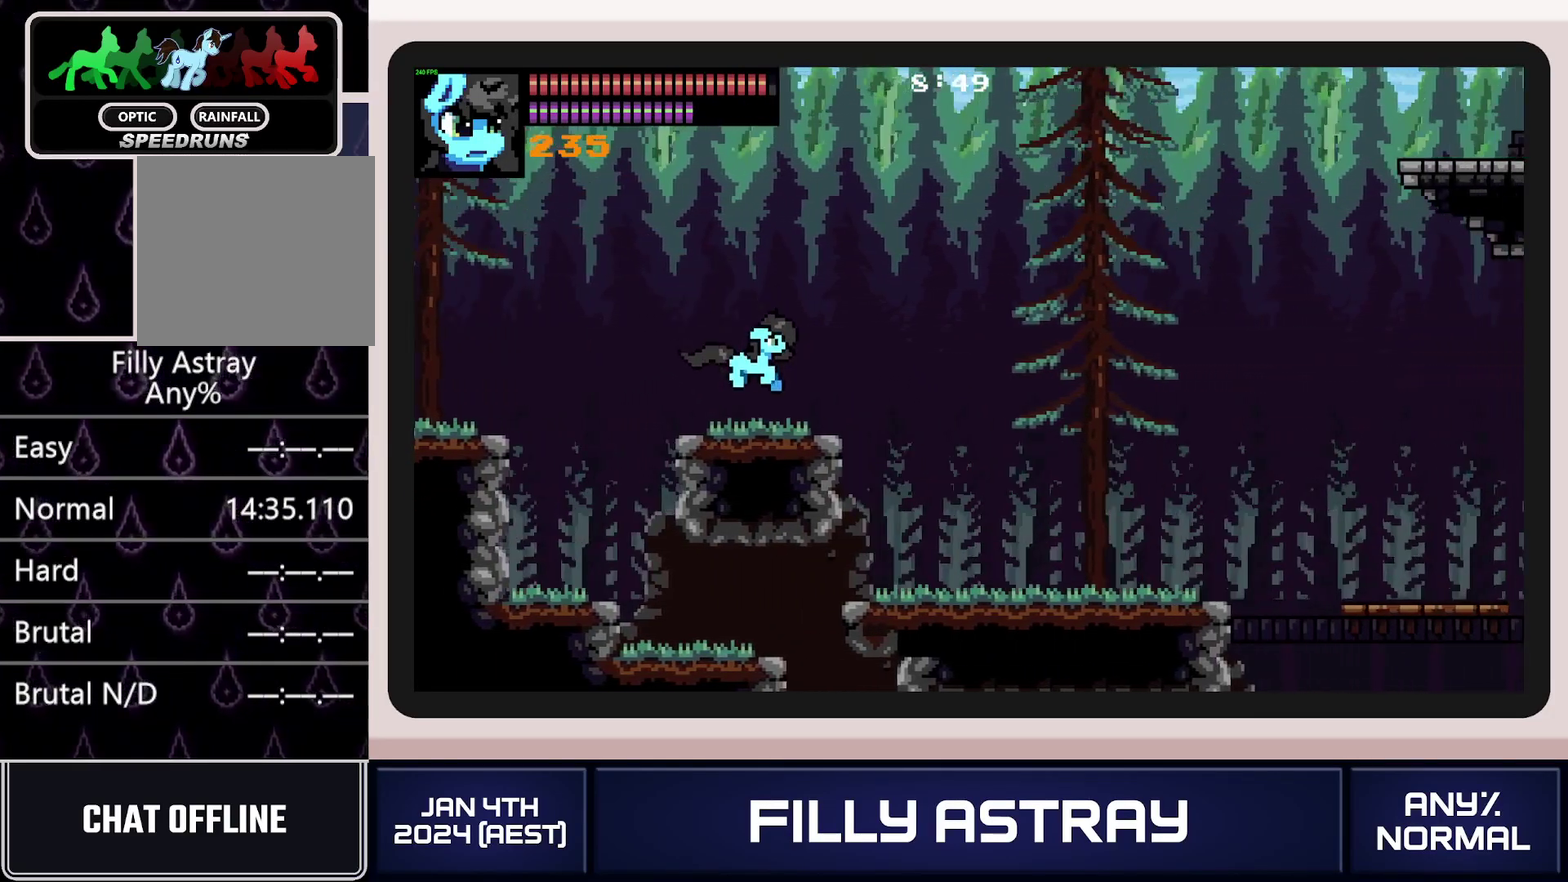
{"buttons": ["L2", "DPAD_RIGHT"], "events": [[51, "A", "down"], [117, "A", "up"], [167, "A", "down"], [384, "A", "up"]]}
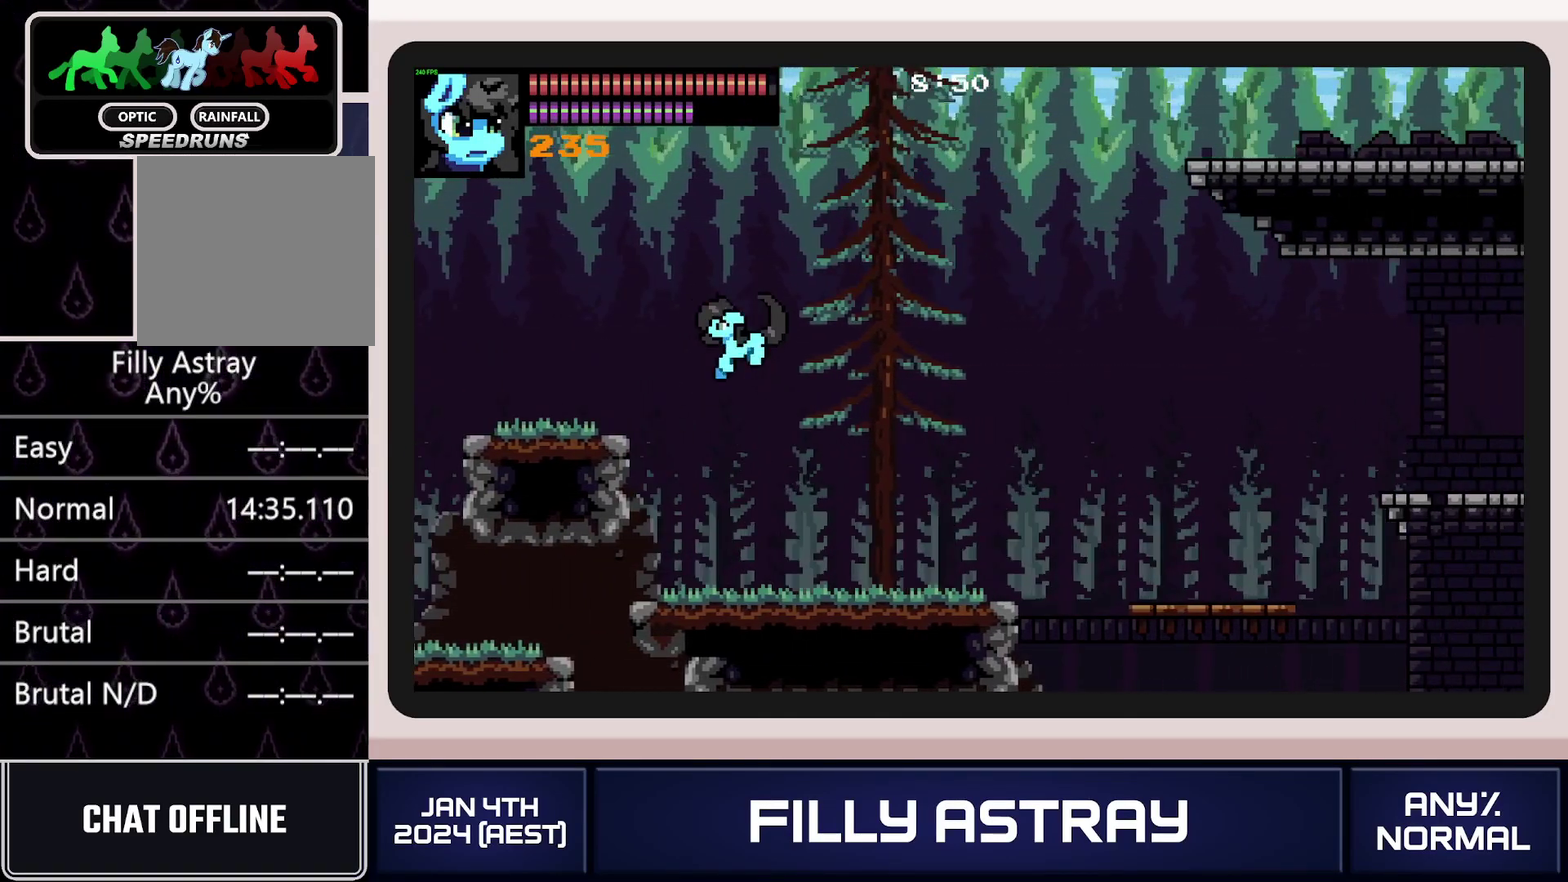
{"buttons": ["A", "L2", "DPAD_RIGHT"], "events": [[17, "A", "down"], [100, "A", "up"], [183, "A", "down"], [267, "A", "up"], [334, "A", "down"], [400, "A", "up"], [450, "A", "down"]]}
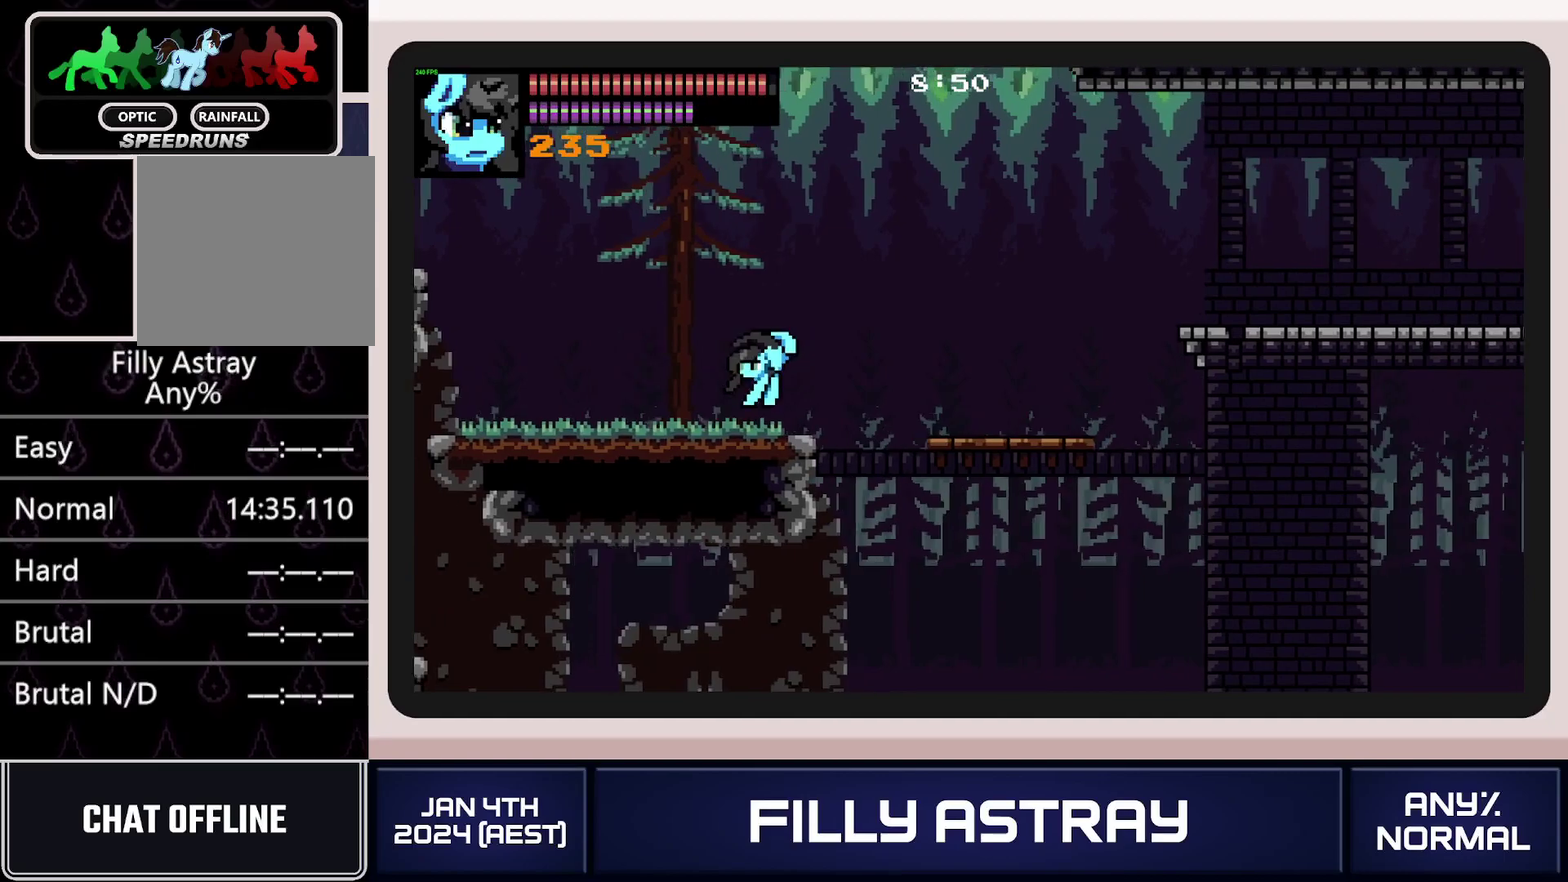
{"buttons": ["DPAD_DOWN", "DPAD_RIGHT"], "events": [[50, "A", "up"], [234, "L2", "up"], [267, "DPAD_DOWN", "down"], [401, "A", "down"], [501, "A", "up"]]}
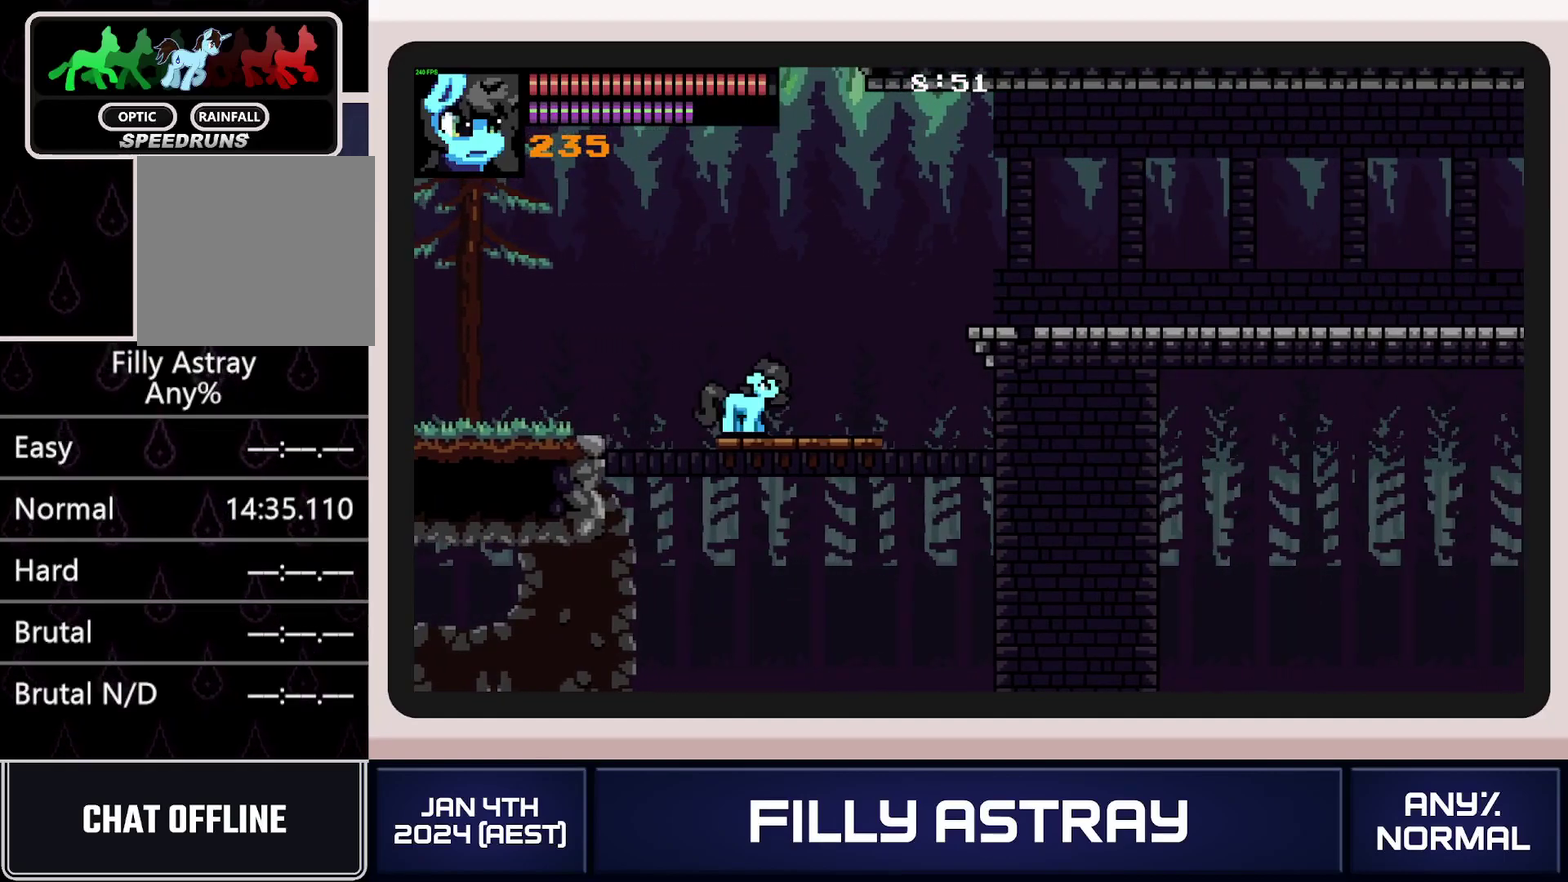
{"buttons": ["A", "DPAD_DOWN", "DPAD_RIGHT"], "events": [[33, "A", "down"], [267, "A", "up"], [384, "A", "down"]]}
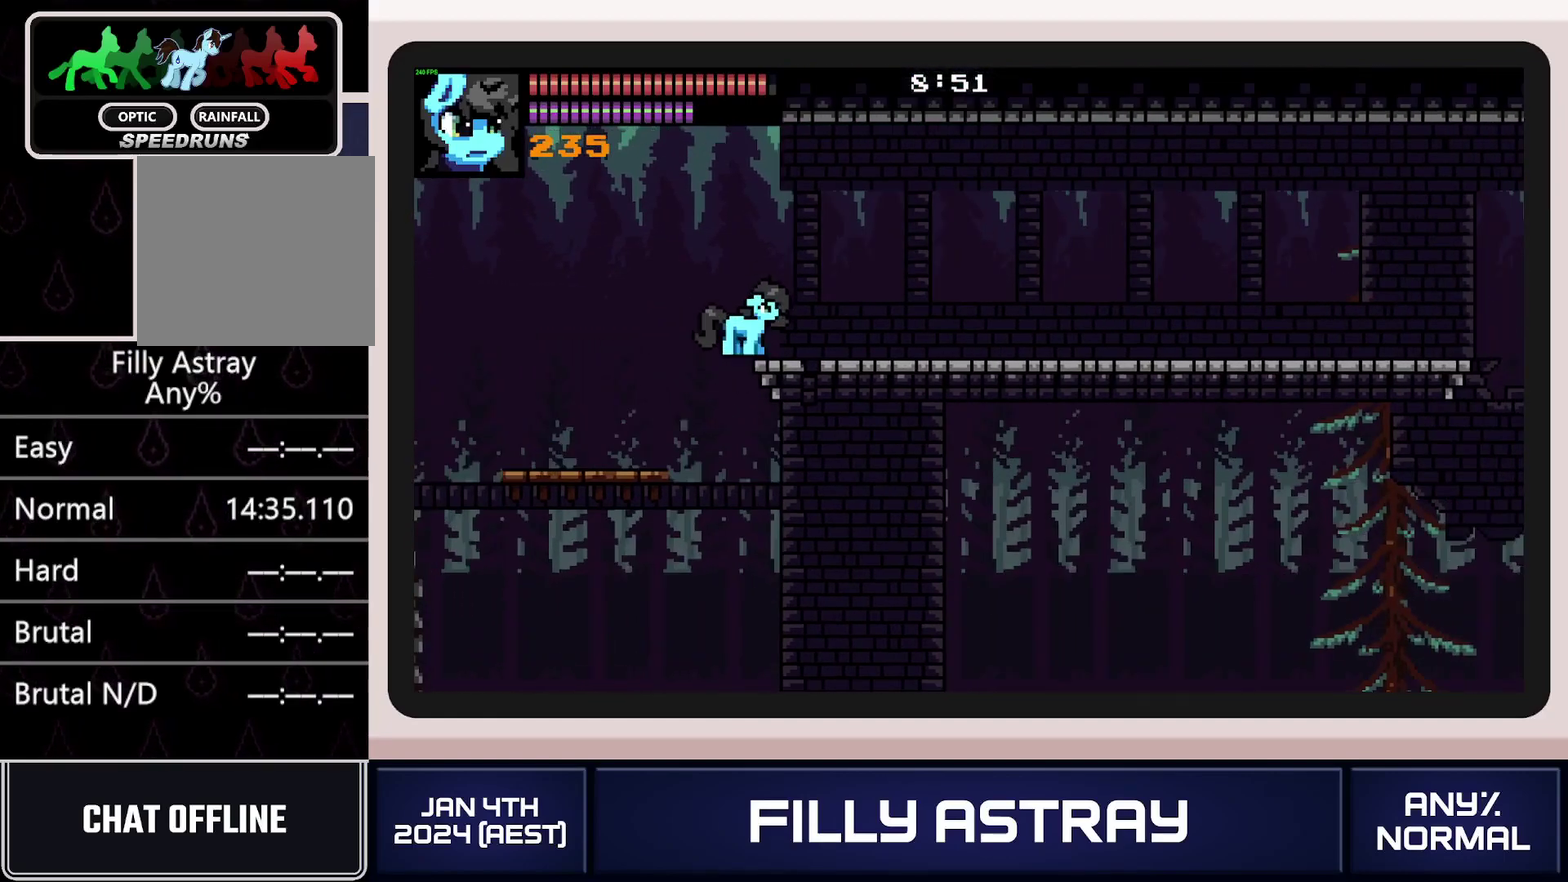
{"buttons": ["DPAD_DOWN", "DPAD_RIGHT"], "events": [[334, "A", "up"]]}
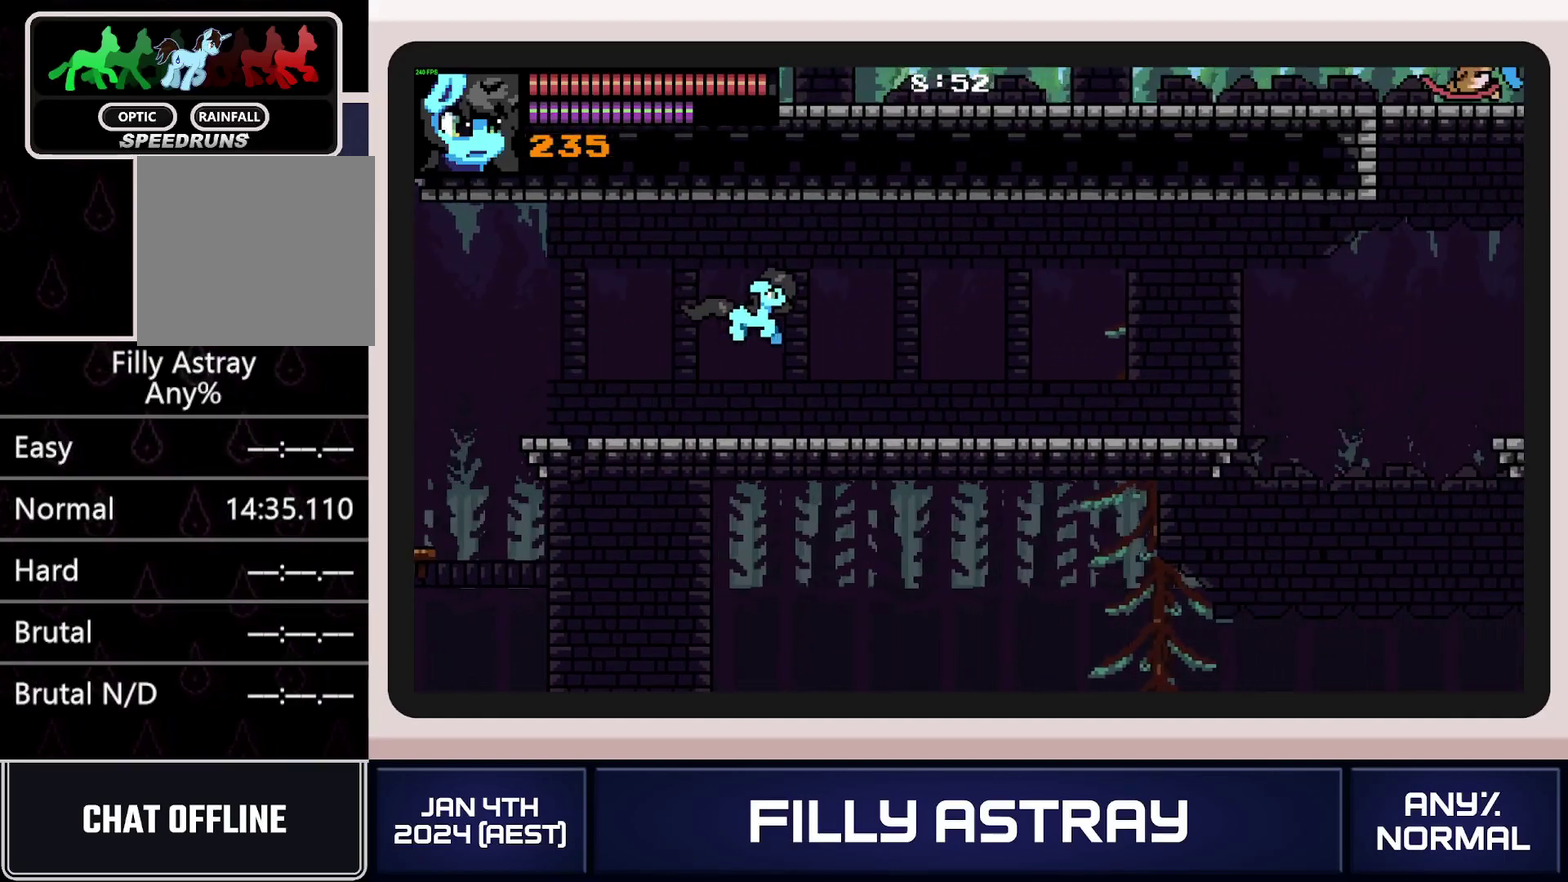
{"buttons": ["A", "DPAD_DOWN", "DPAD_RIGHT"], "events": [[150, "A", "down"]]}
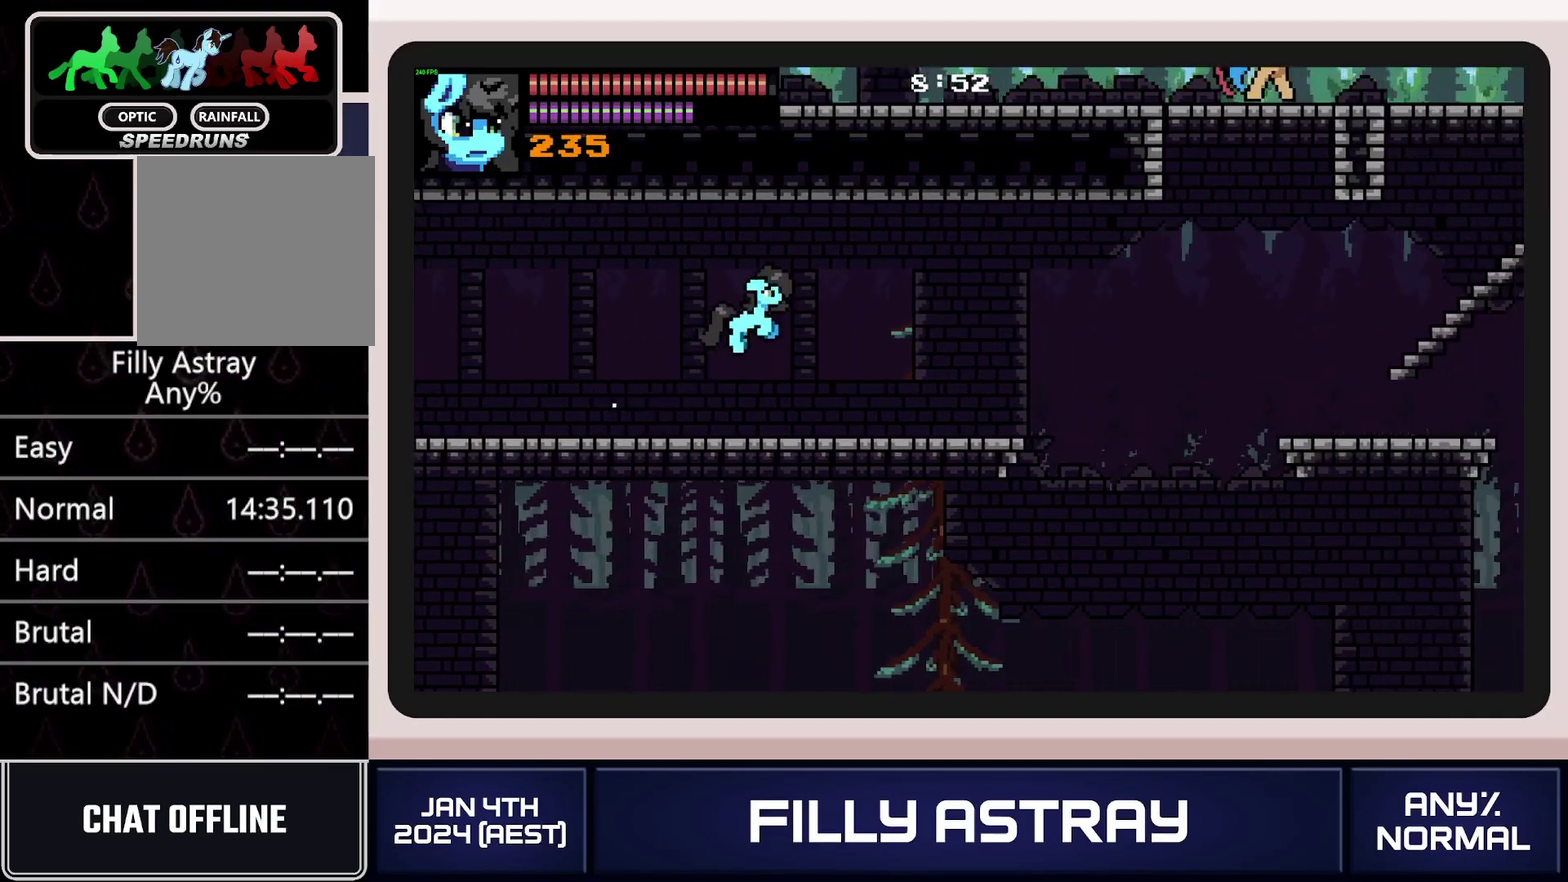
{"buttons": ["A", "DPAD_DOWN", "DPAD_RIGHT"], "events": [[84, "A", "up"], [384, "A", "down"]]}
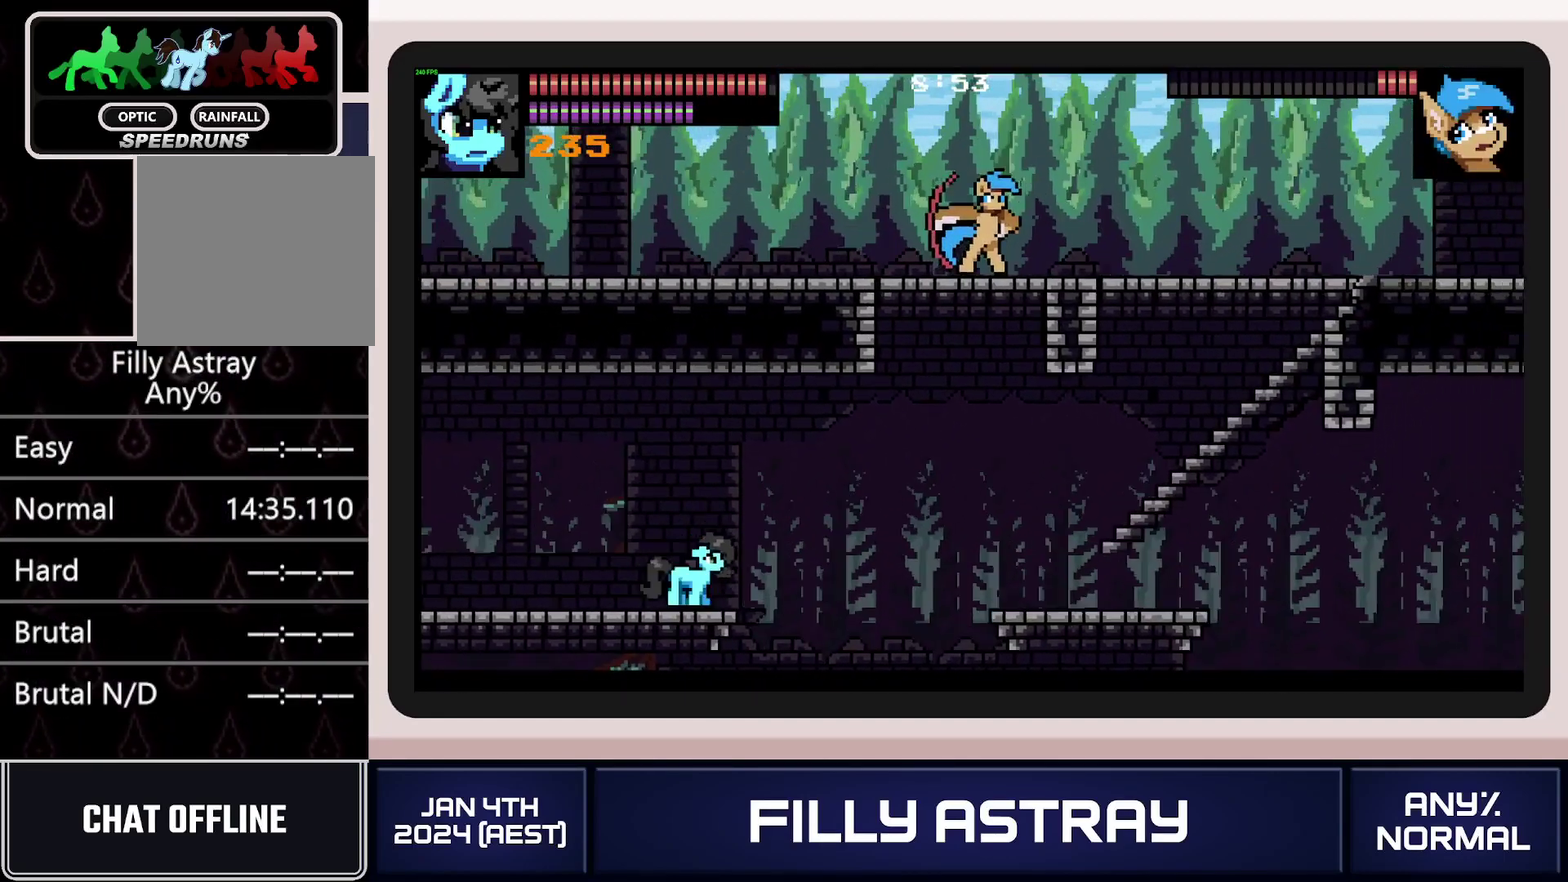
{"buttons": ["DPAD_RIGHT"], "events": [[217, "DPAD_DOWN", "up"], [400, "A", "up"]]}
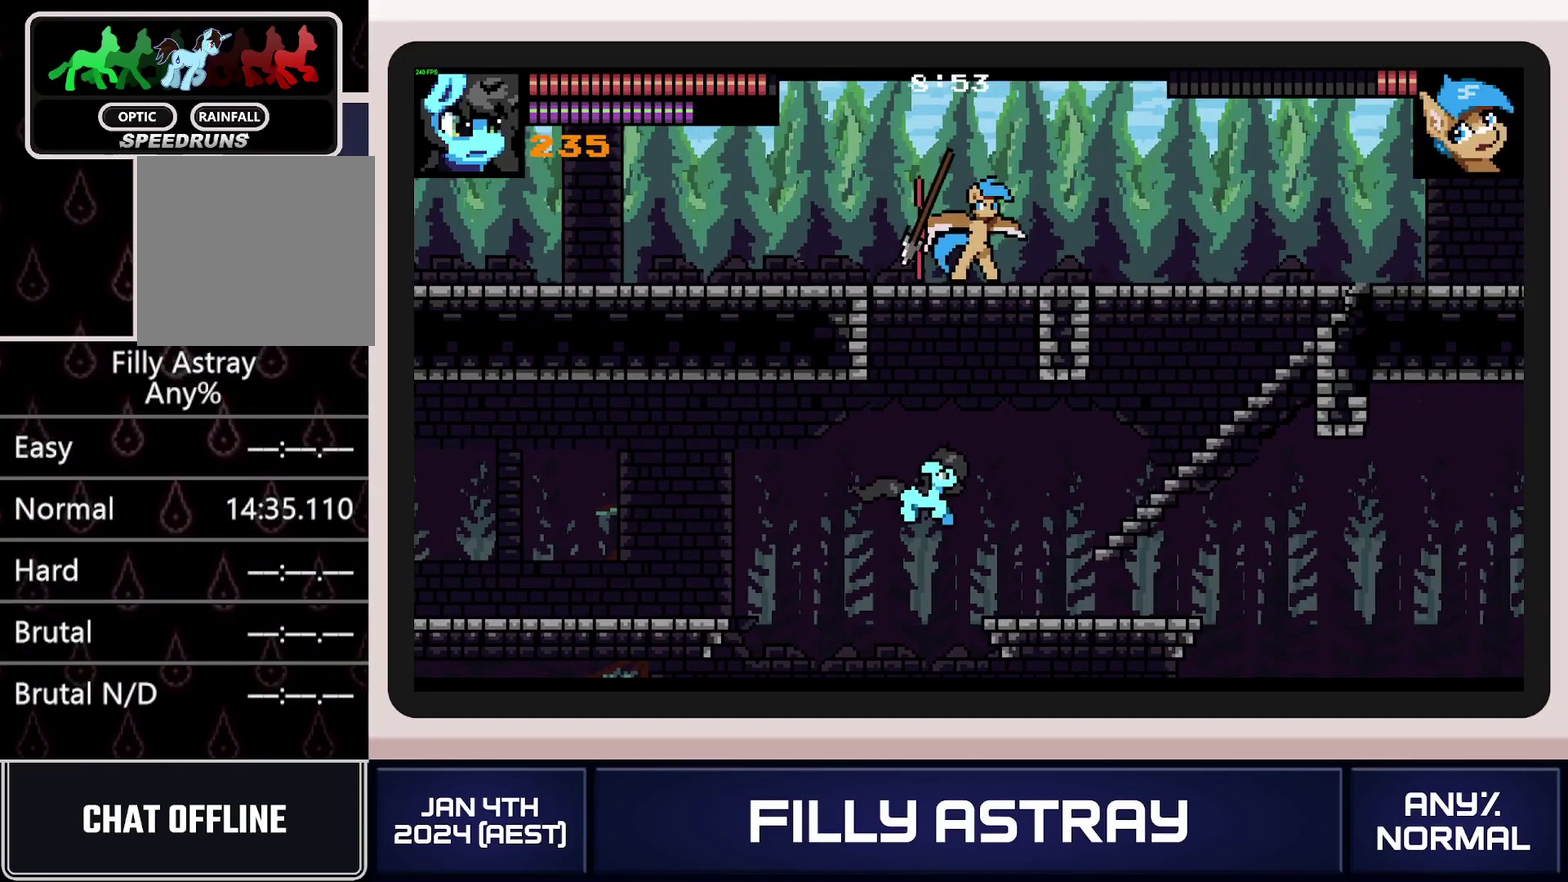
{"buttons": ["A", "DPAD_RIGHT"], "events": [[184, "A", "down"]]}
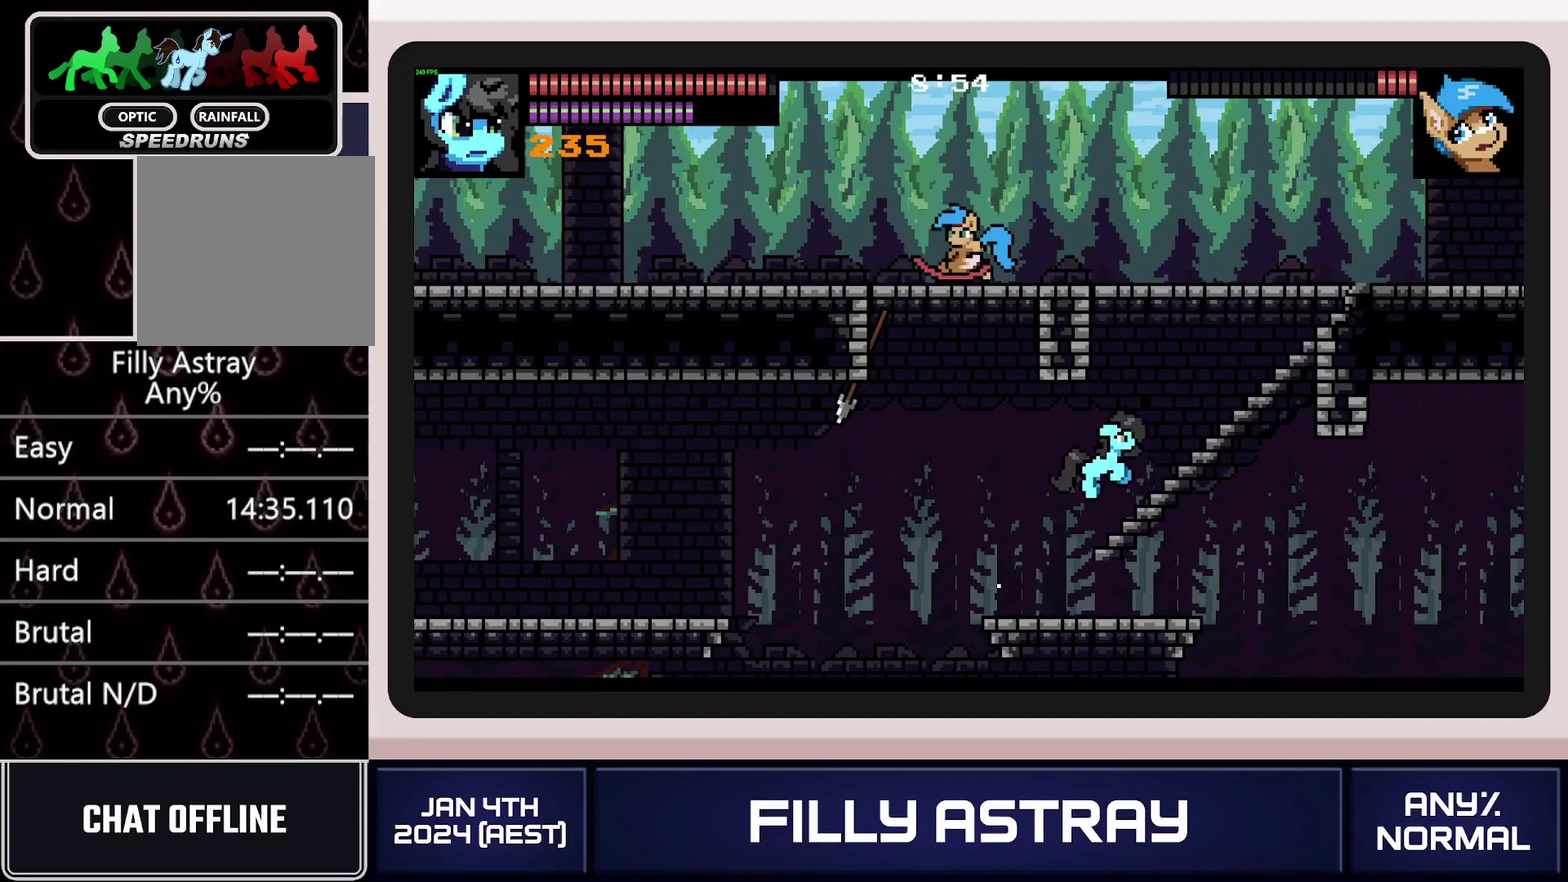
{"buttons": ["A", "DPAD_LEFT"], "events": [[150, "A", "up"], [234, "DPAD_RIGHT", "up"], [284, "DPAD_LEFT", "down"], [300, "A", "down"]]}
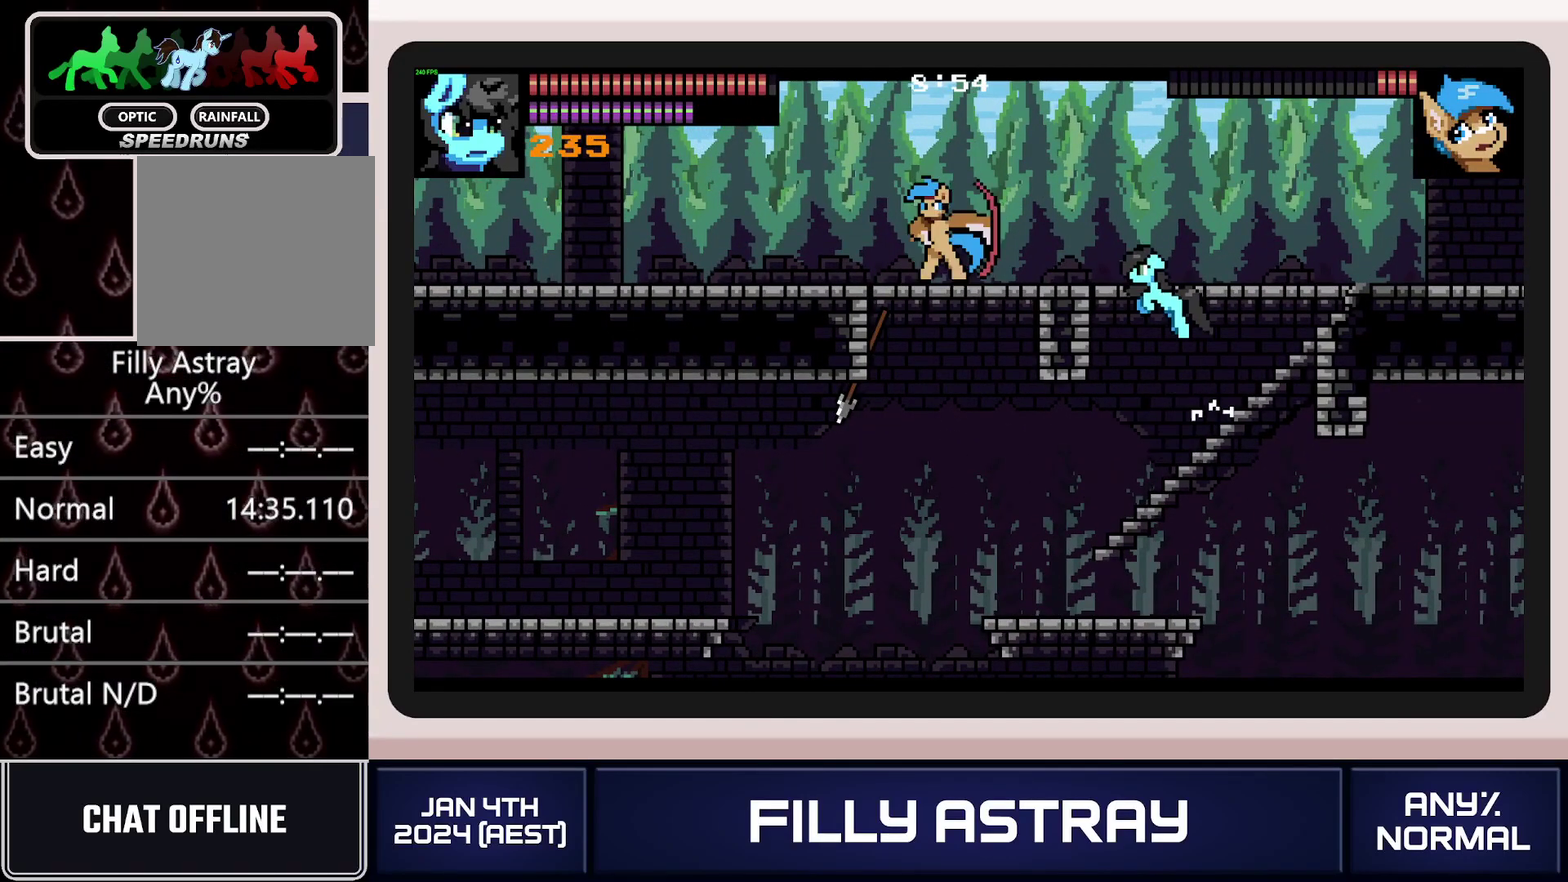
{"buttons": ["X"], "events": [[151, "A", "up"], [384, "DPAD_LEFT", "up"], [418, "X", "down"]]}
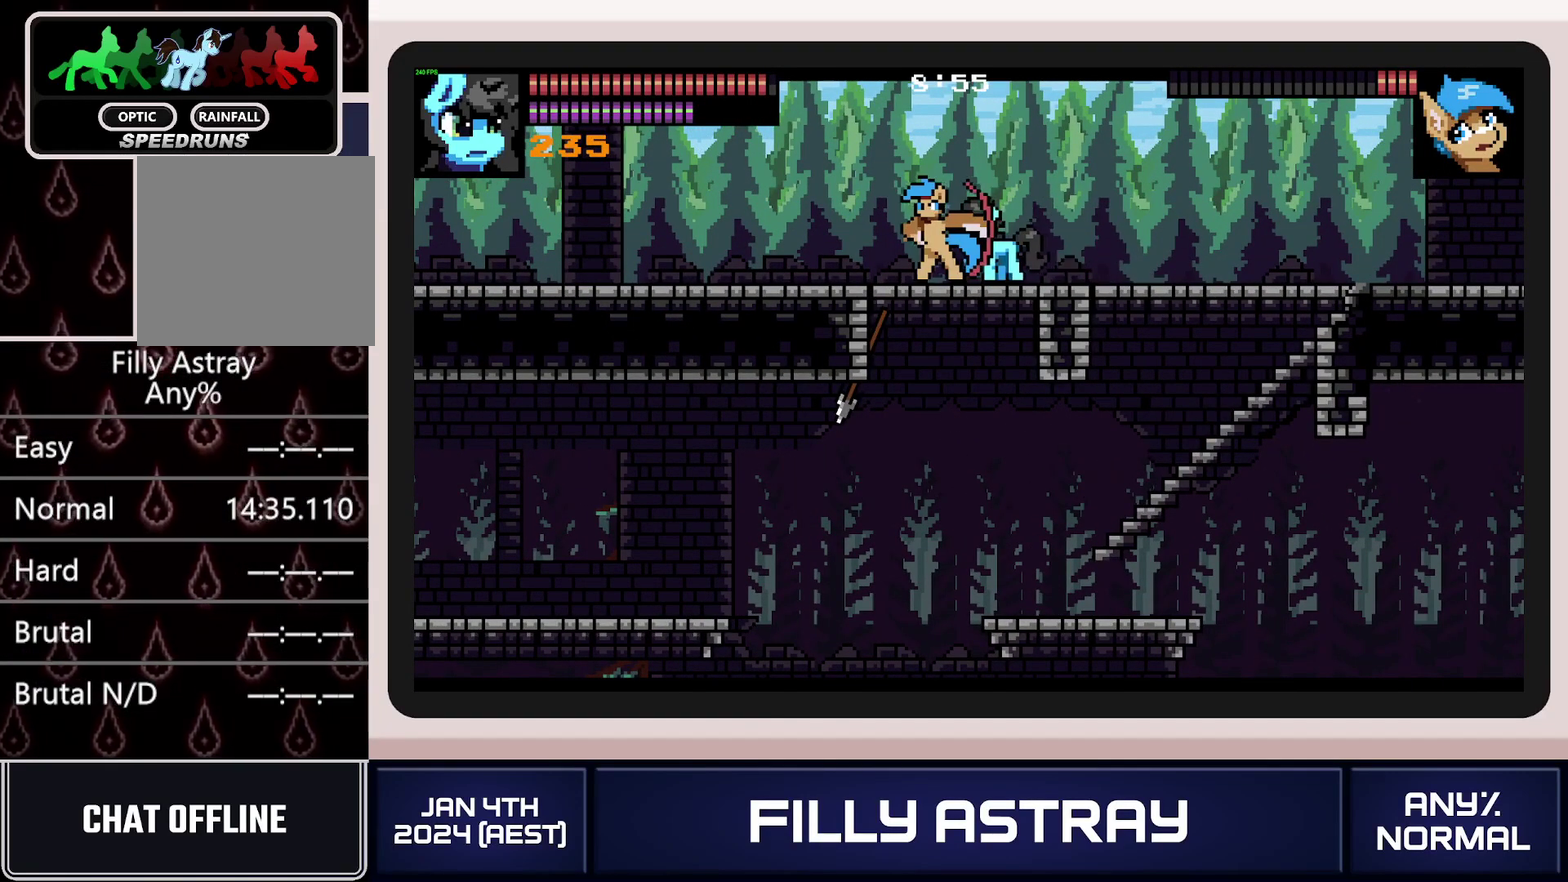
{"buttons": ["X", "DPAD_DOWN"], "events": [[17, "X", "up"], [67, "X", "down"], [150, "X", "up"], [217, "X", "down"], [284, "X", "up"], [334, "X", "down"], [417, "X", "up"], [434, "DPAD_DOWN", "down"], [484, "X", "down"]]}
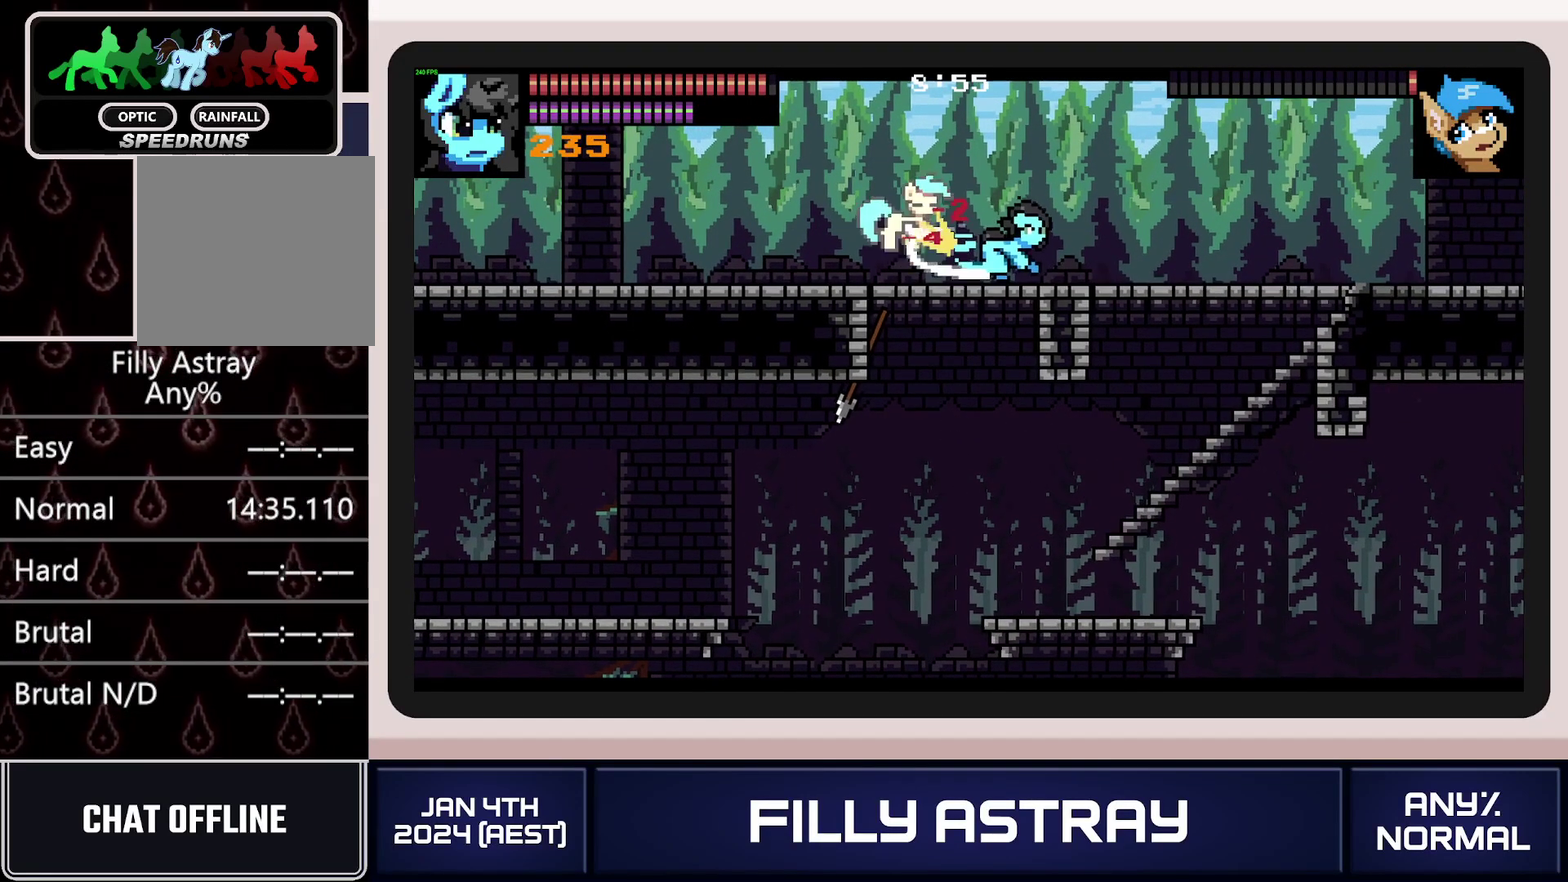
{"buttons": [], "events": [[67, "X", "up"], [133, "X", "down"], [200, "X", "up"], [250, "X", "down"], [317, "X", "up"], [383, "X", "down"], [450, "DPAD_DOWN", "up"], [484, "X", "up"]]}
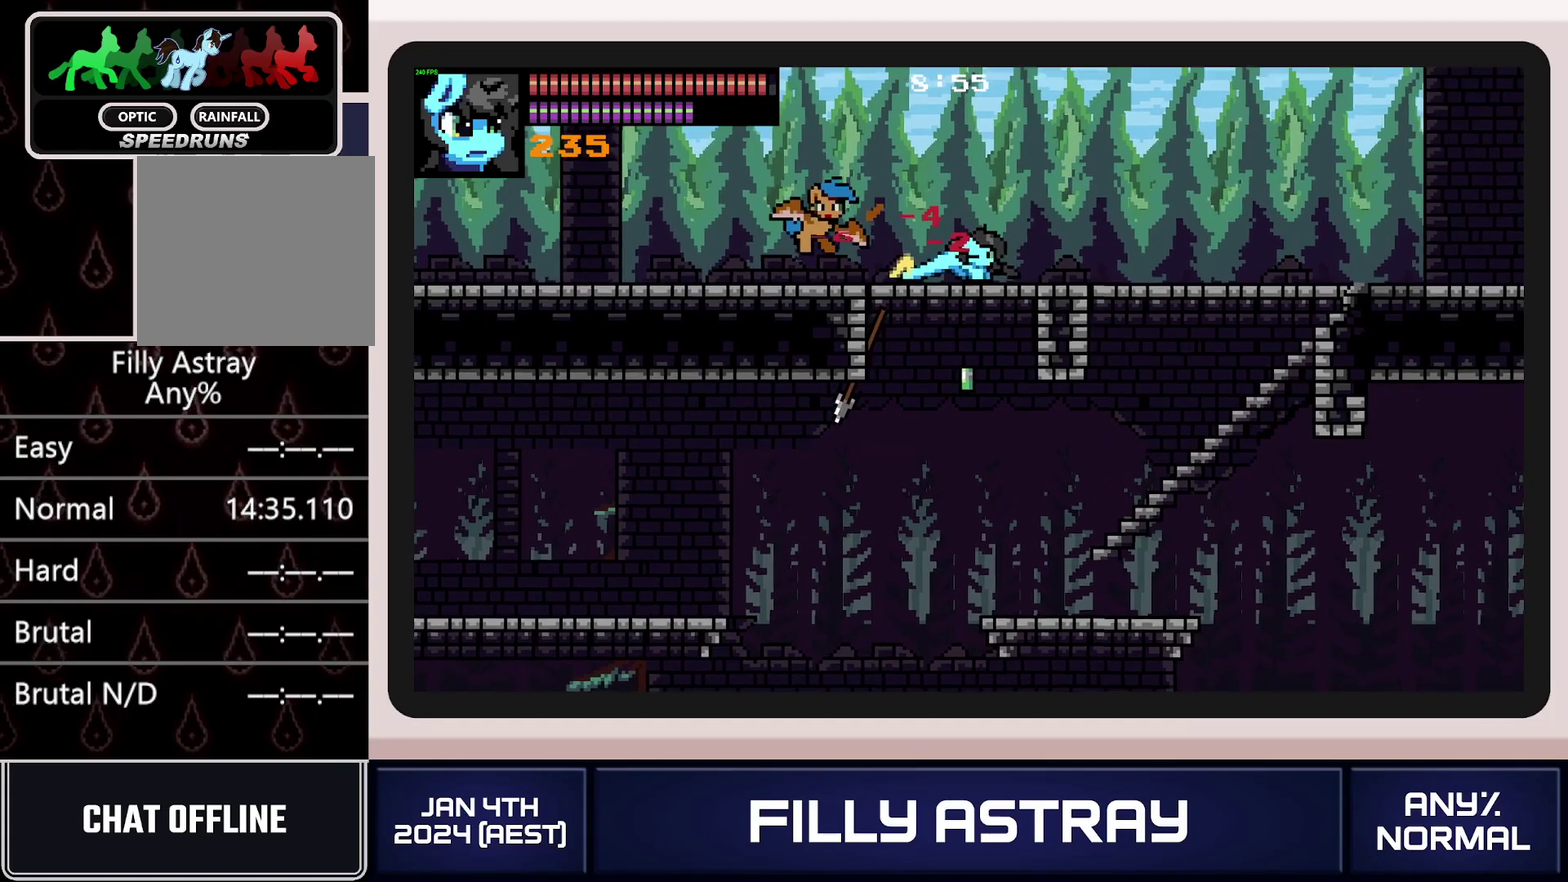
{"buttons": ["A", "DPAD_DOWN", "DPAD_RIGHT"], "events": [[67, "DPAD_RIGHT", "down"], [84, "DPAD_DOWN", "down"], [117, "A", "down"], [217, "A", "up"], [284, "A", "down"], [367, "A", "up"], [434, "A", "down"]]}
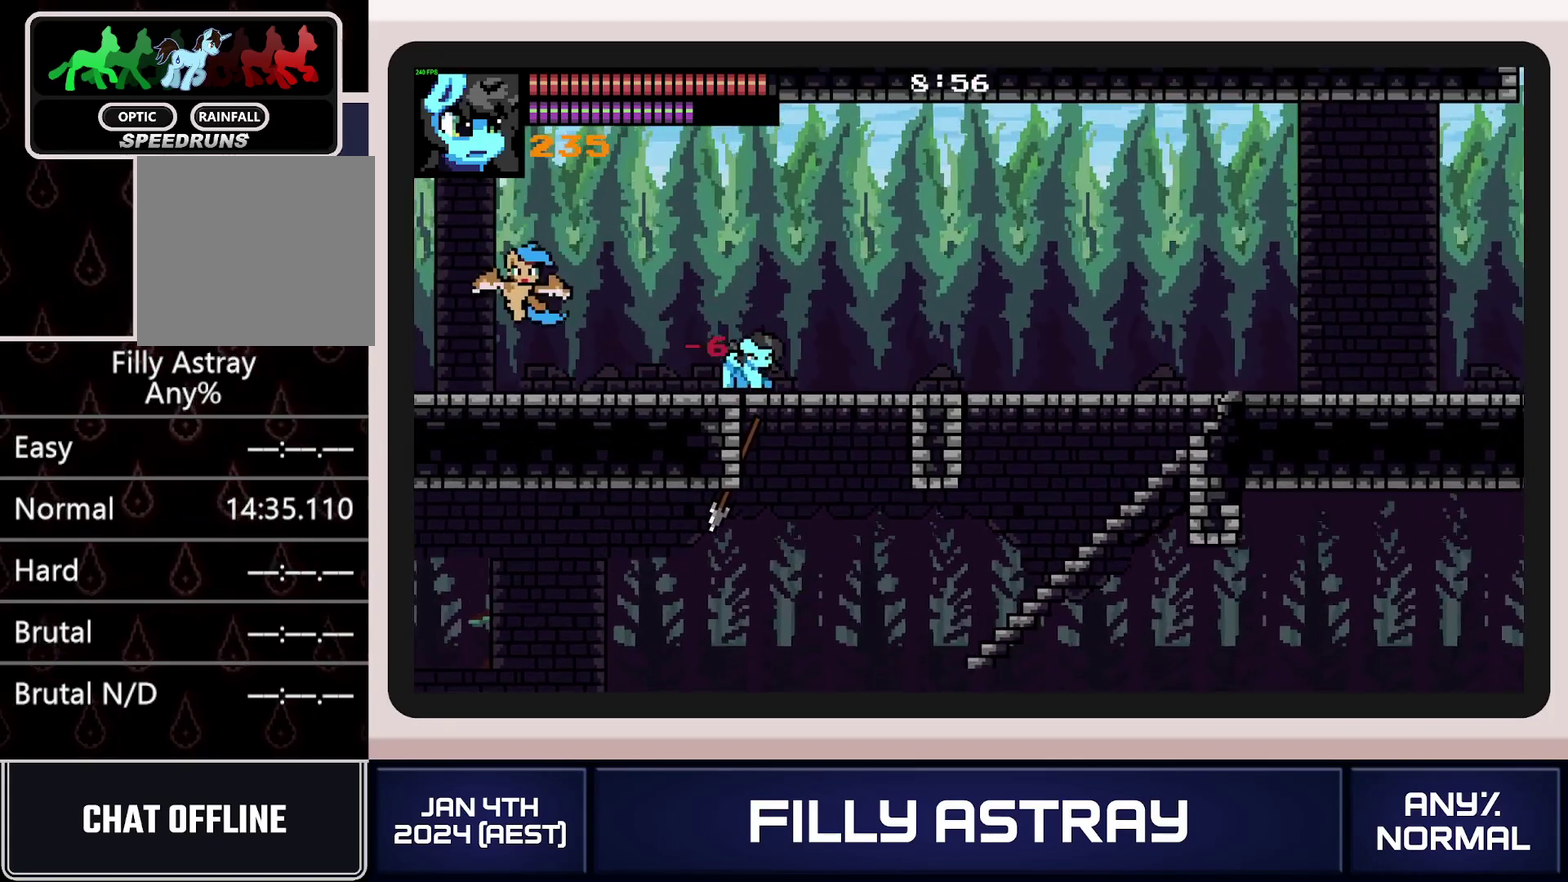
{"buttons": ["DPAD_DOWN", "DPAD_RIGHT"], "events": [[16, "A", "up"], [83, "A", "down"], [167, "A", "up"], [217, "A", "down"], [500, "A", "up"]]}
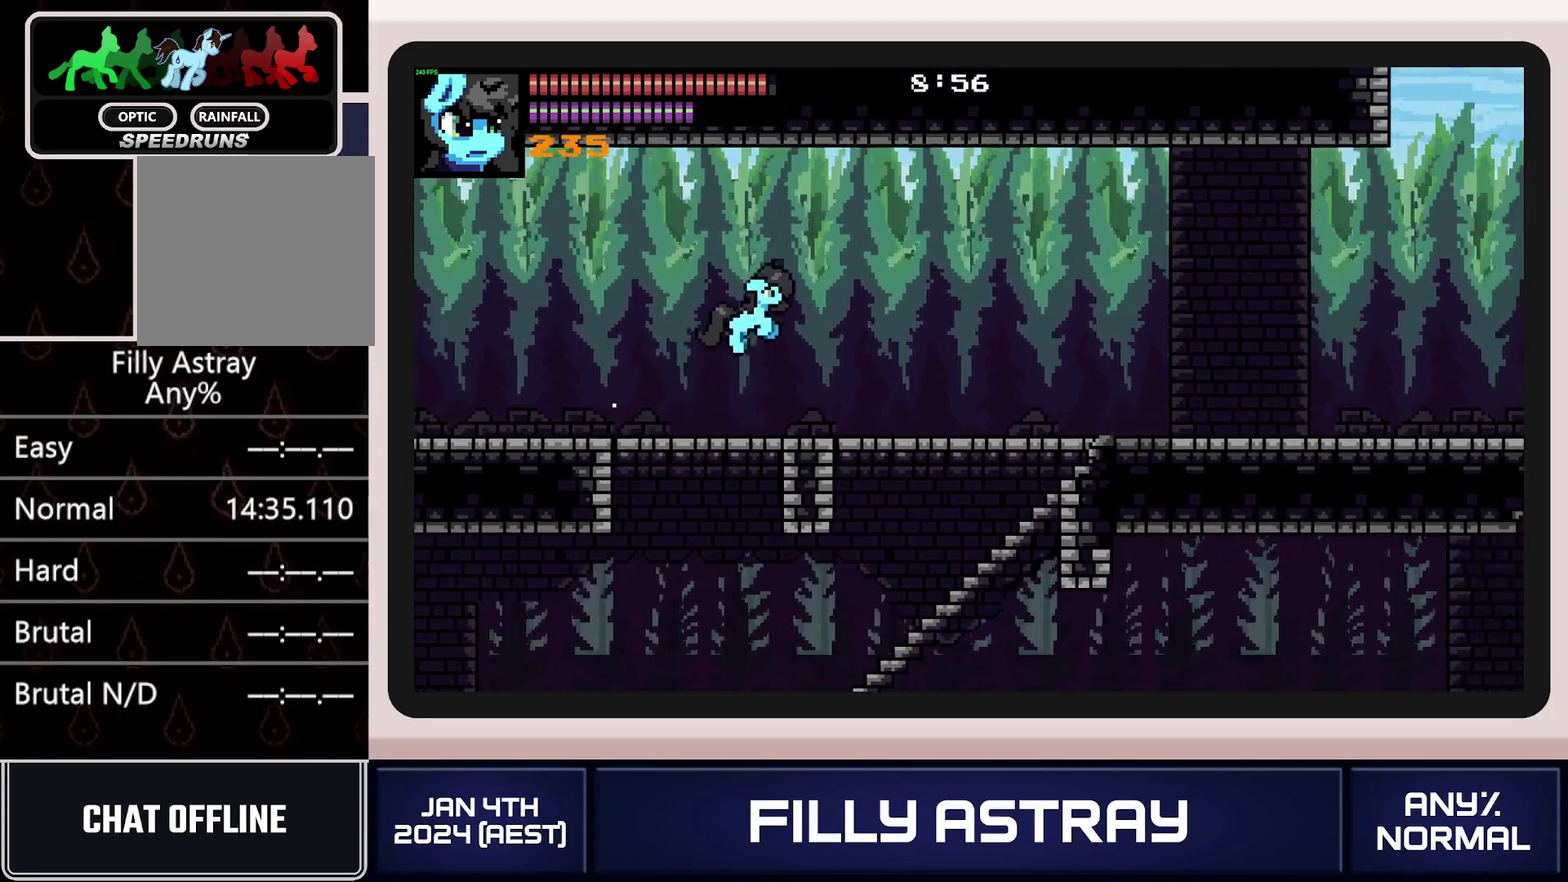
{"buttons": ["A", "DPAD_DOWN", "DPAD_RIGHT"], "events": [[451, "A", "down"]]}
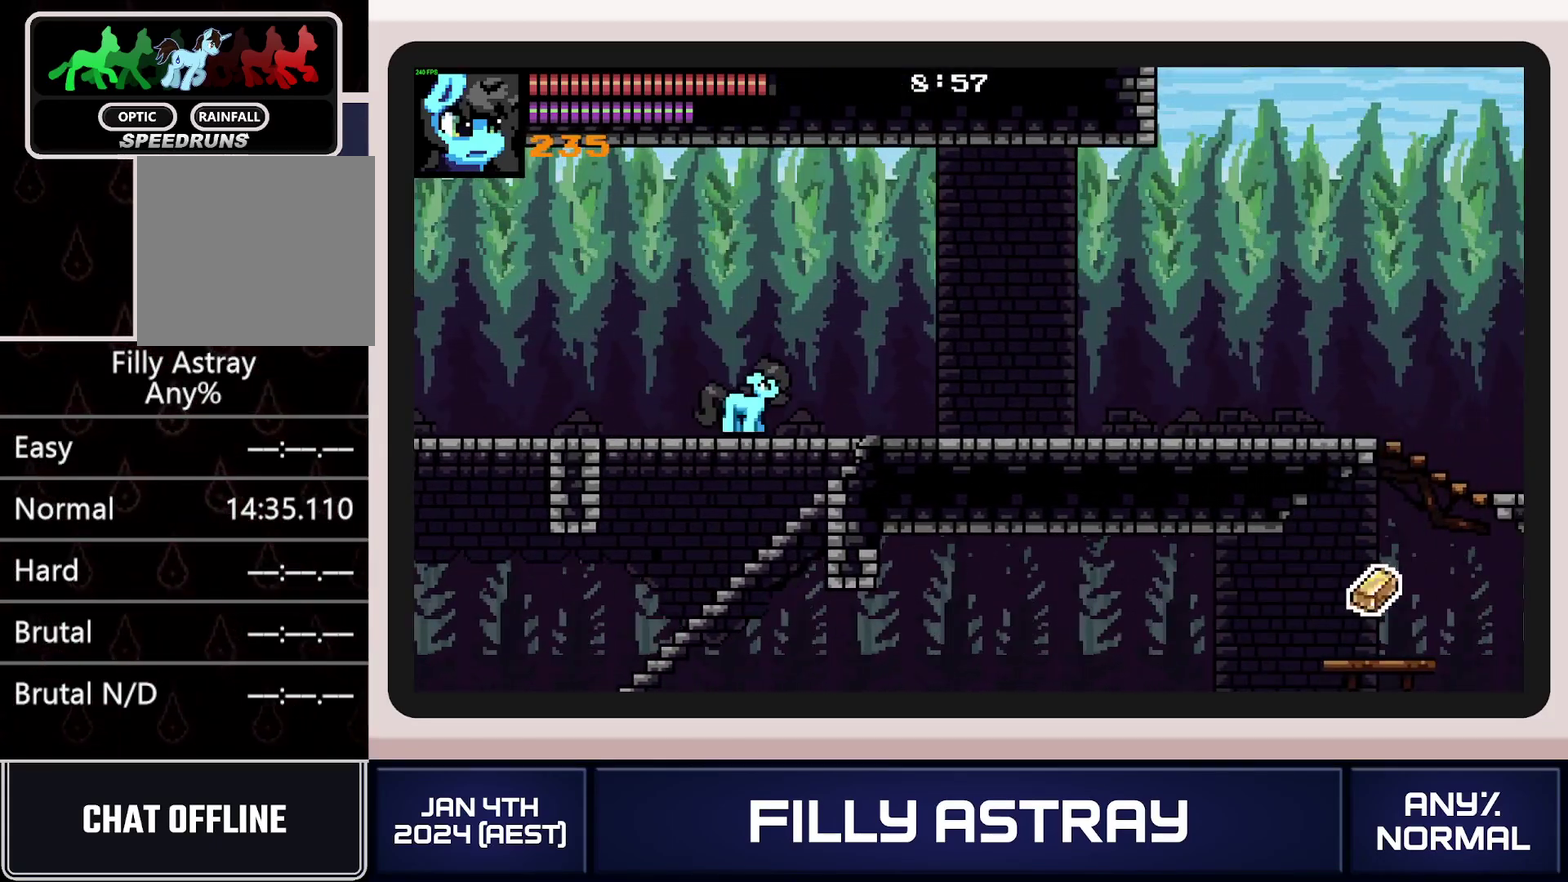
{"buttons": ["DPAD_RIGHT"], "events": [[283, "DPAD_DOWN", "up"], [417, "A", "up"]]}
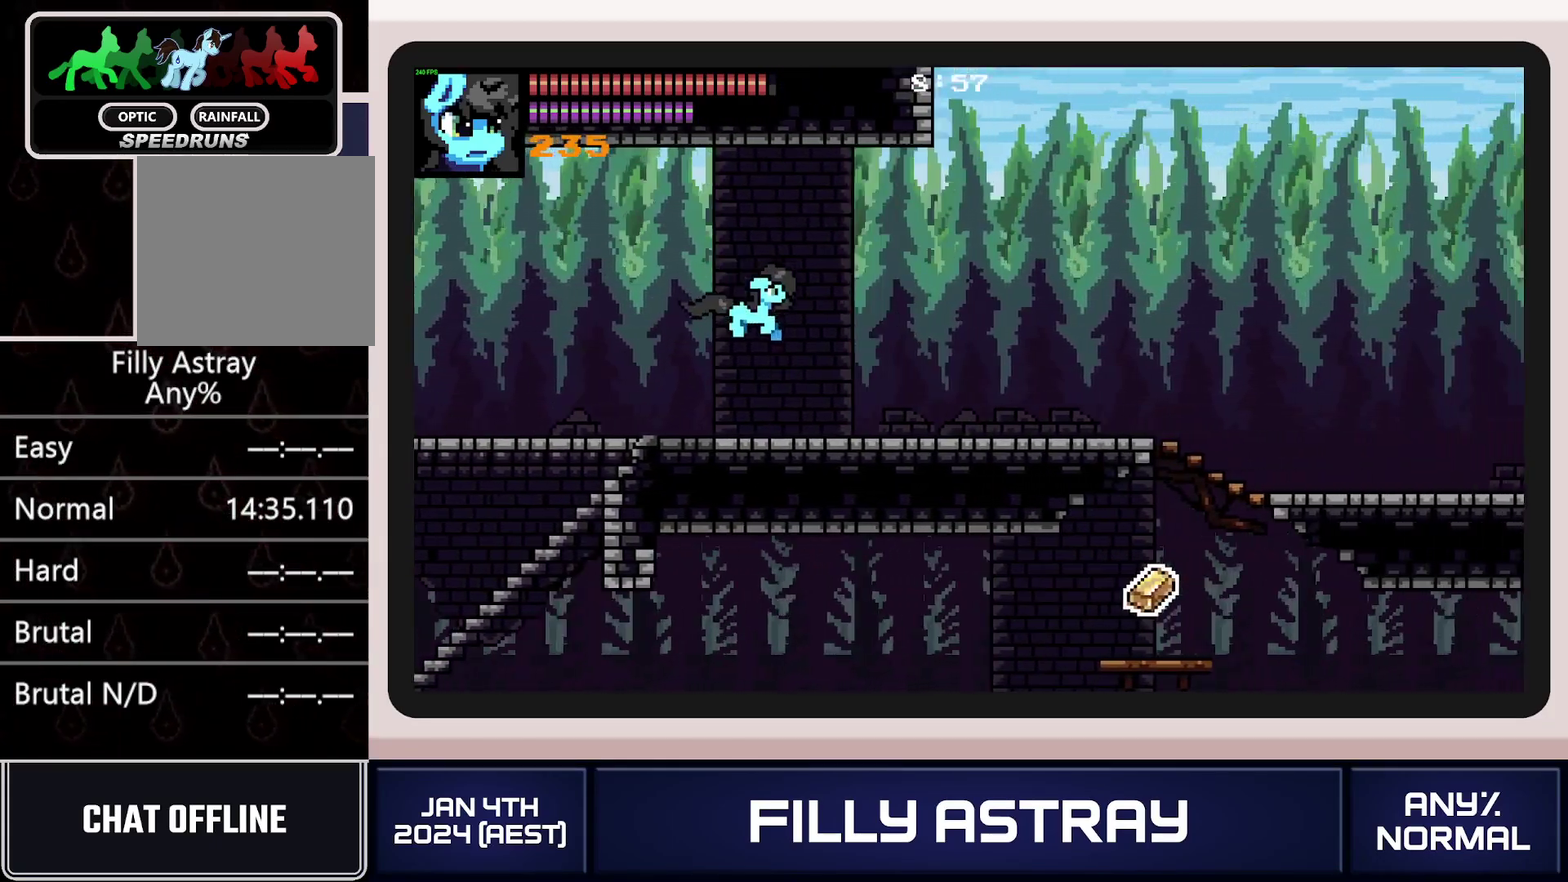
{"buttons": ["X", "DPAD_DOWN", "DPAD_RIGHT"], "events": [[351, "DPAD_DOWN", "down"], [434, "X", "down"]]}
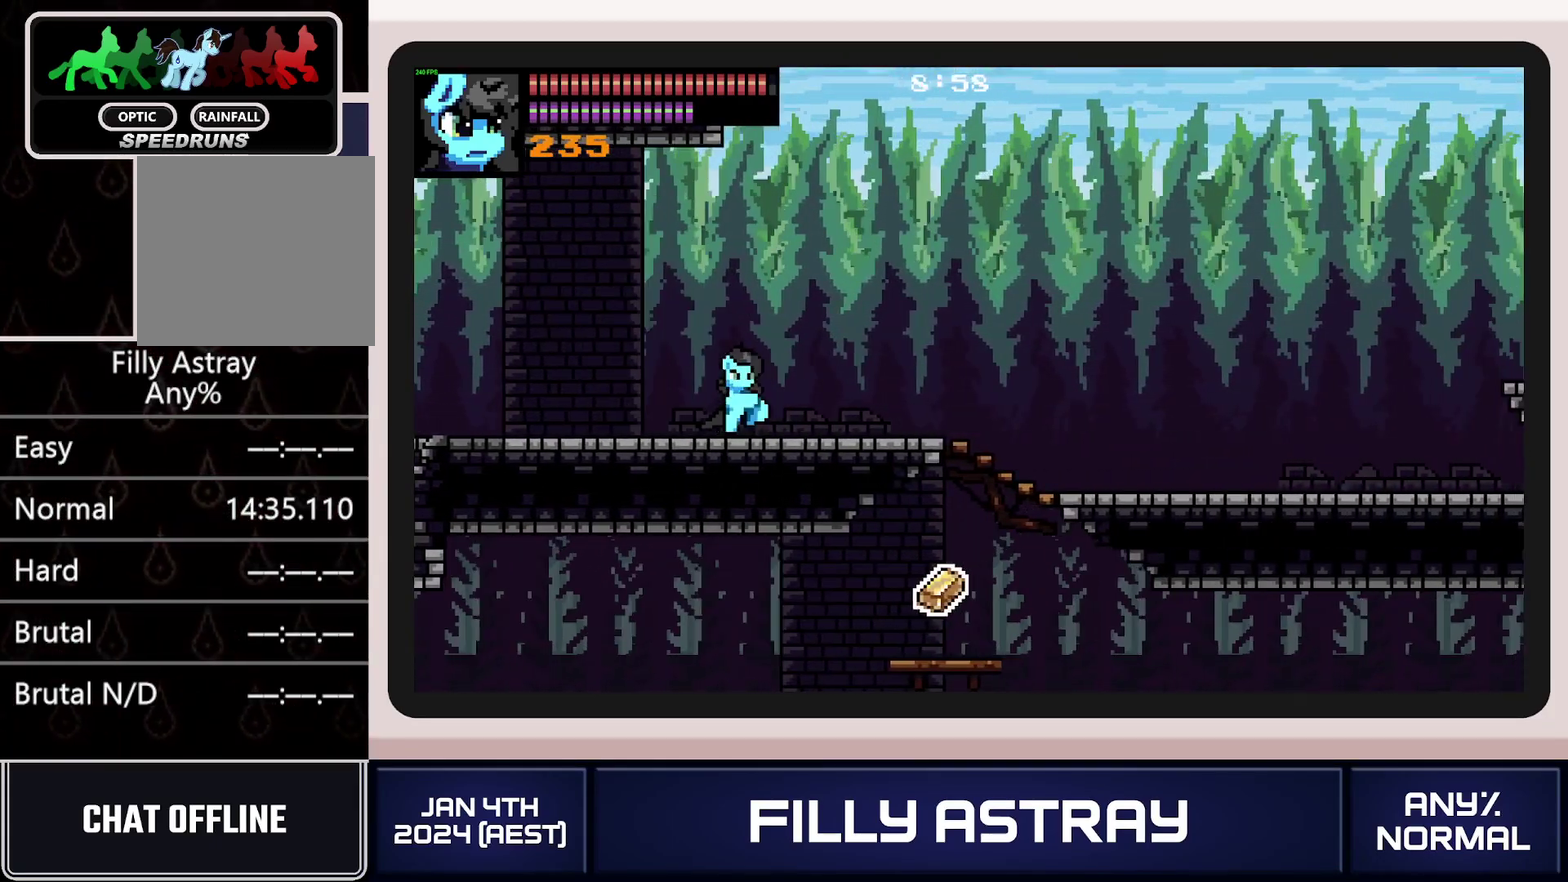
{"buttons": ["DPAD_RIGHT"], "events": [[117, "DPAD_DOWN", "up"], [133, "X", "up"], [217, "DPAD_RIGHT", "up"], [350, "DPAD_RIGHT", "down"]]}
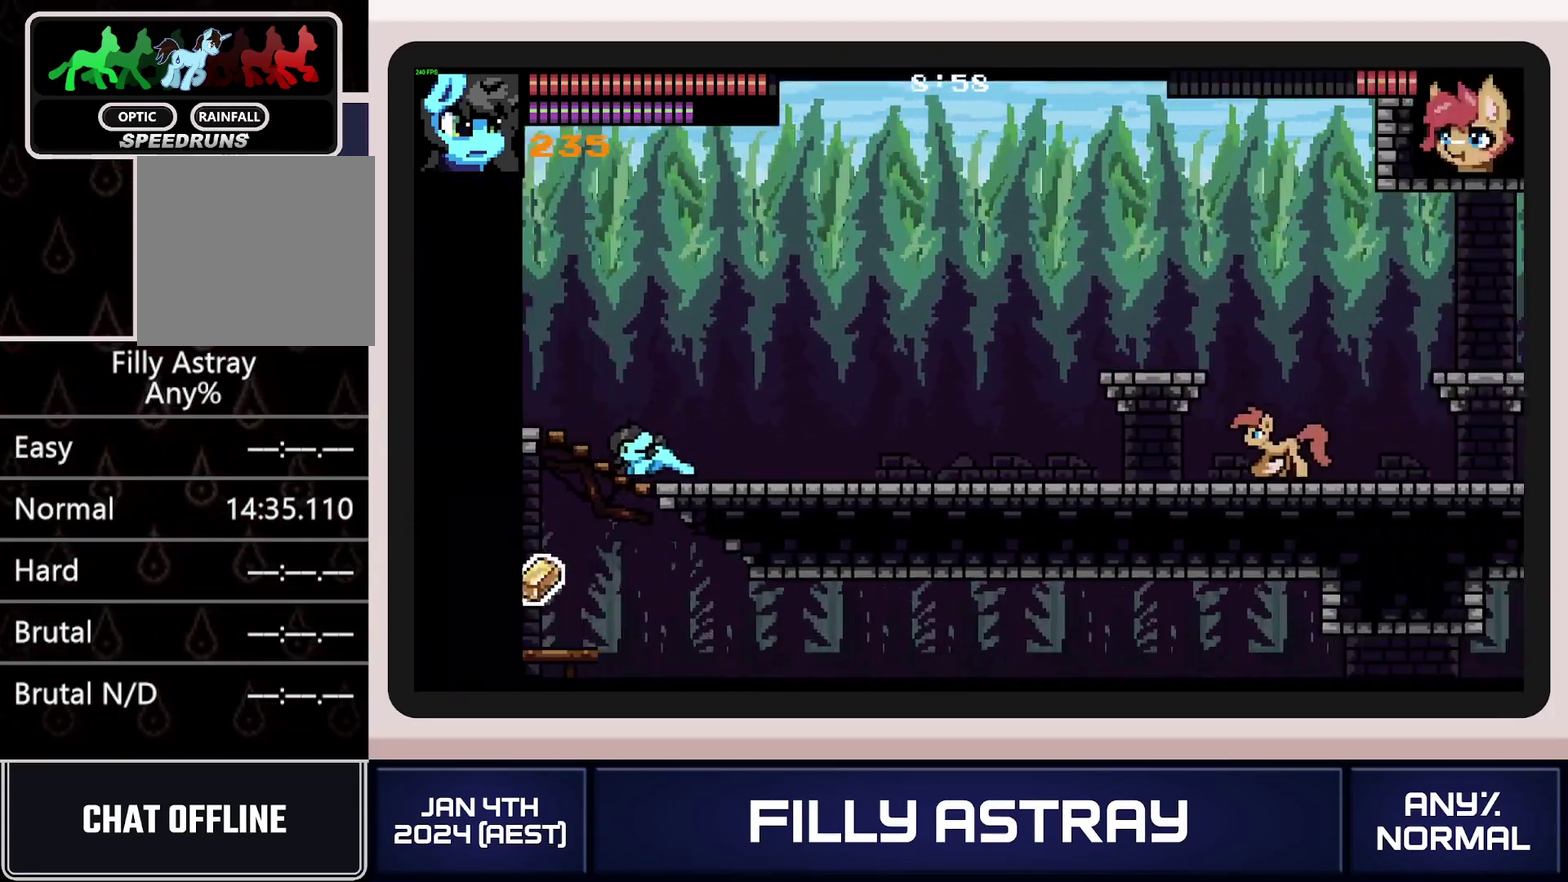
{"buttons": ["DPAD_RIGHT"], "events": []}
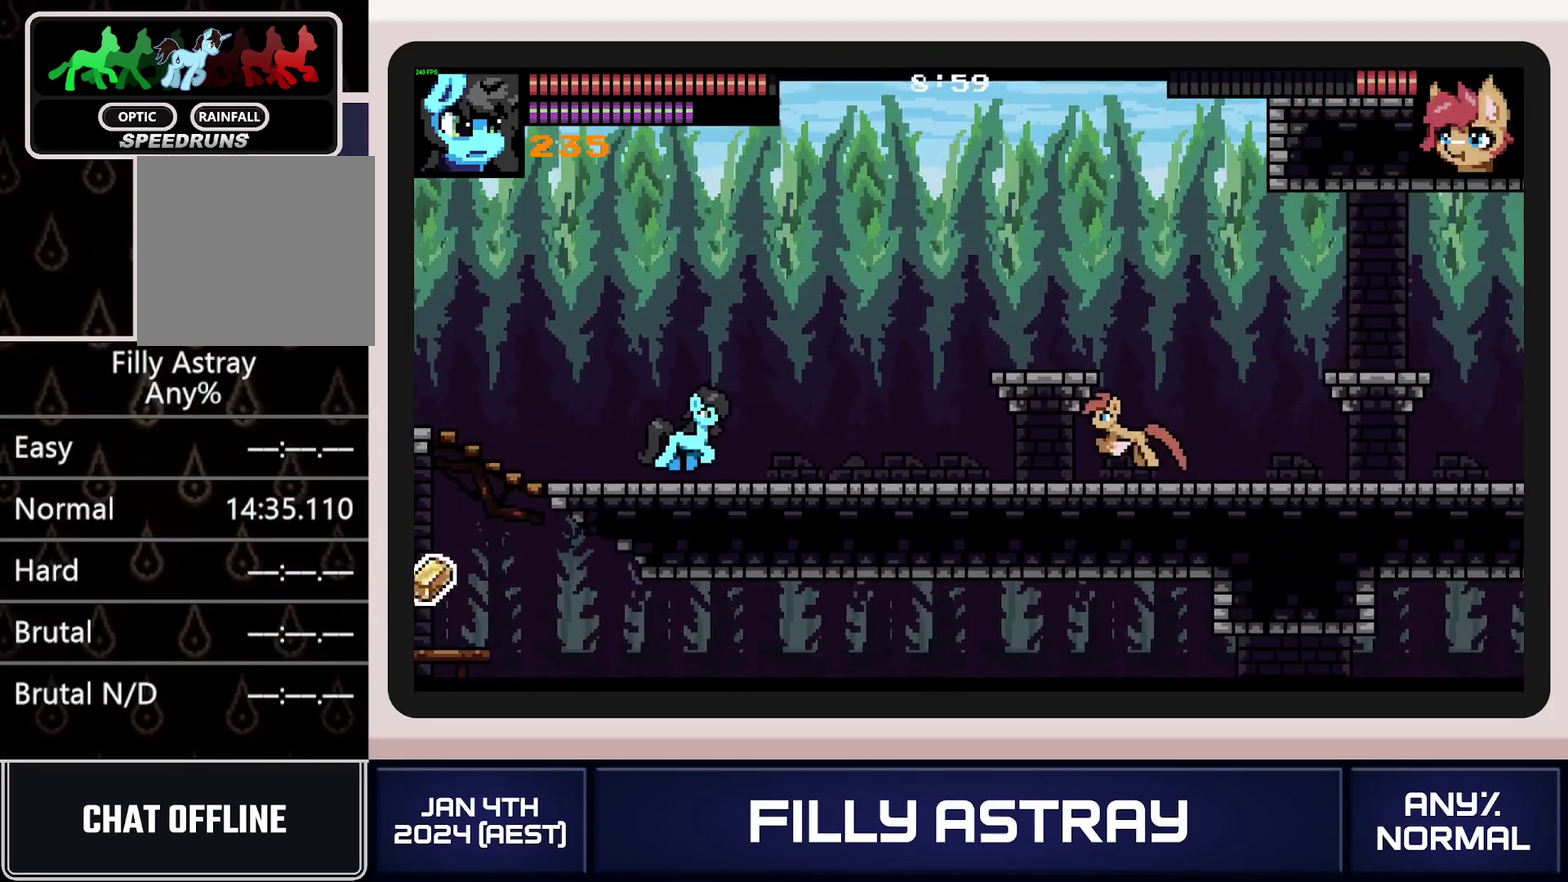
{"buttons": ["DPAD_RIGHT"], "events": []}
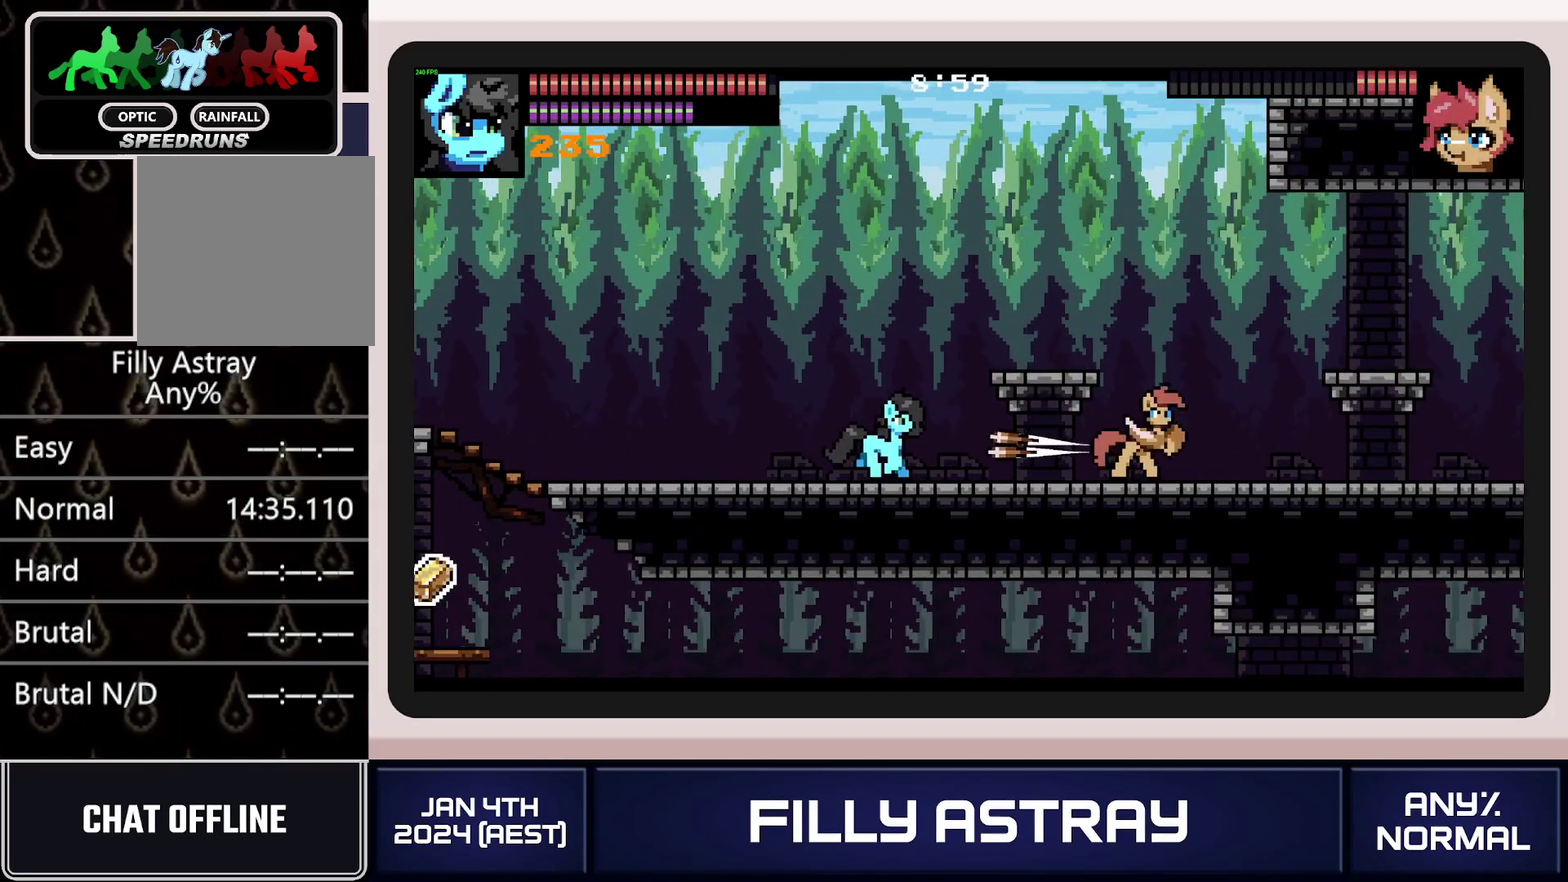
{"buttons": ["DPAD_RIGHT"], "events": [[84, "L2", "down"], [100, "DPAD_RIGHT", "up"], [301, "DPAD_RIGHT", "down"], [317, "L2", "up"]]}
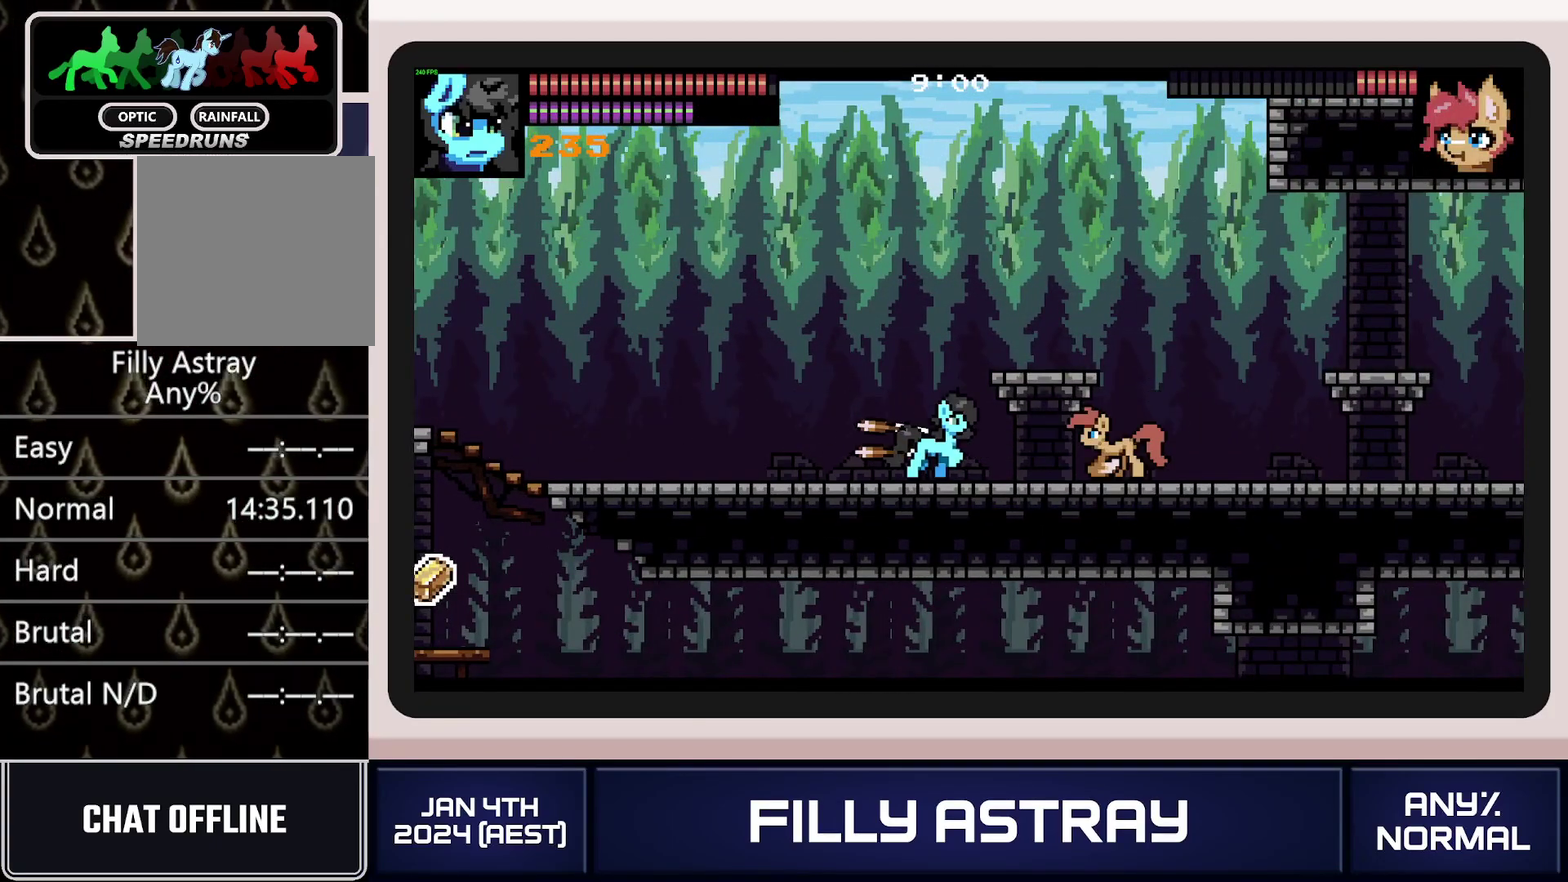
{"buttons": [], "events": [[250, "DPAD_RIGHT", "up"], [250, "X", "down"], [467, "X", "up"]]}
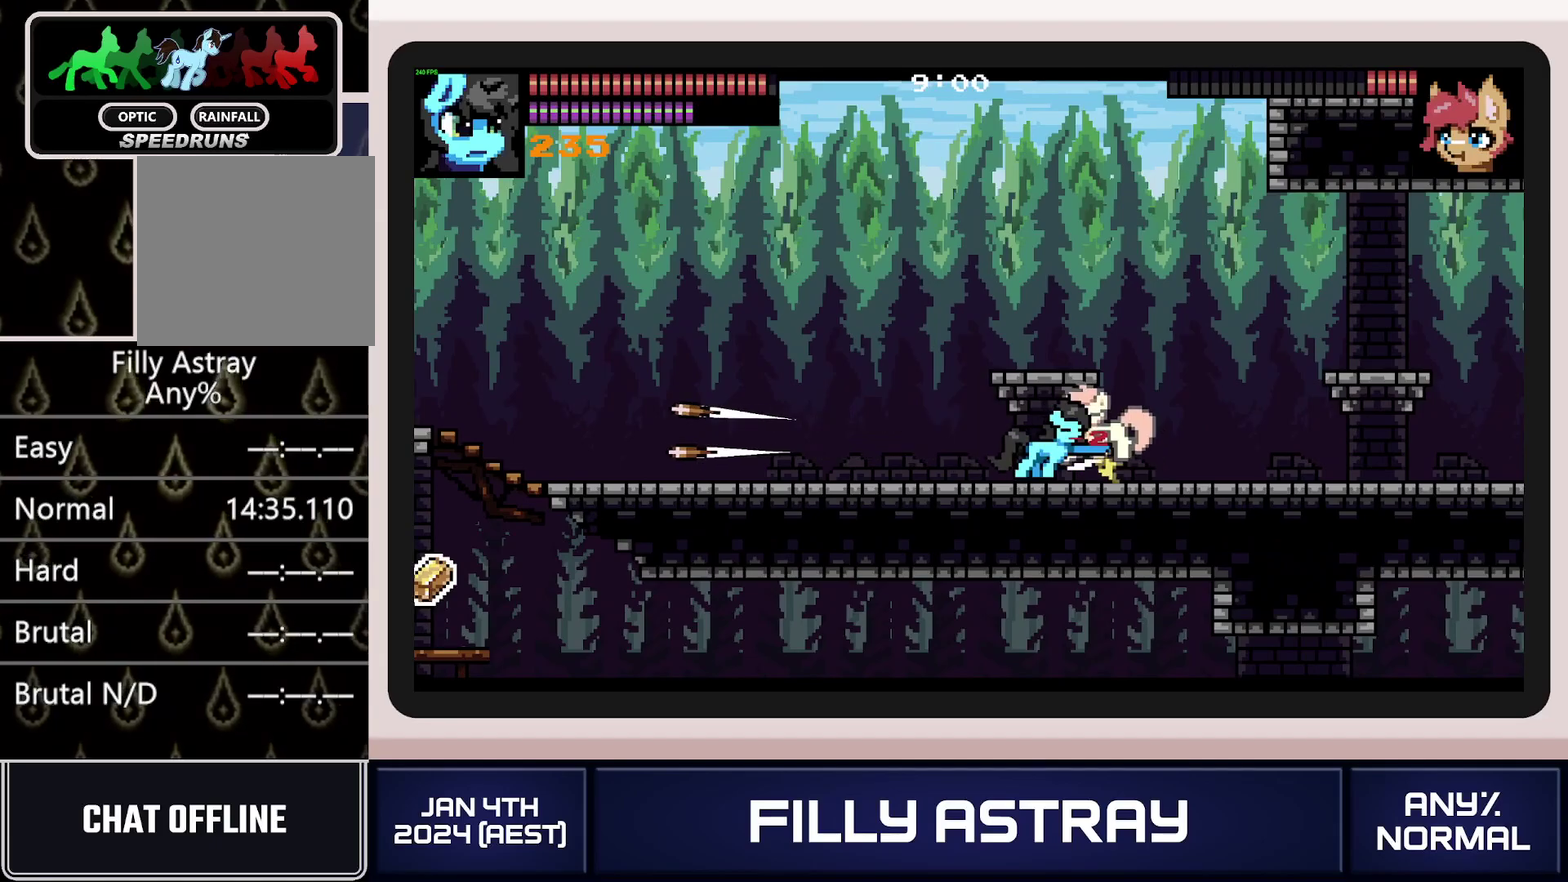
{"buttons": ["DPAD_DOWN"], "events": [[17, "X", "down"], [100, "X", "up"], [150, "X", "down"], [184, "DPAD_DOWN", "down"], [234, "X", "up"], [301, "X", "down"], [367, "X", "up"], [434, "X", "down"], [501, "X", "up"]]}
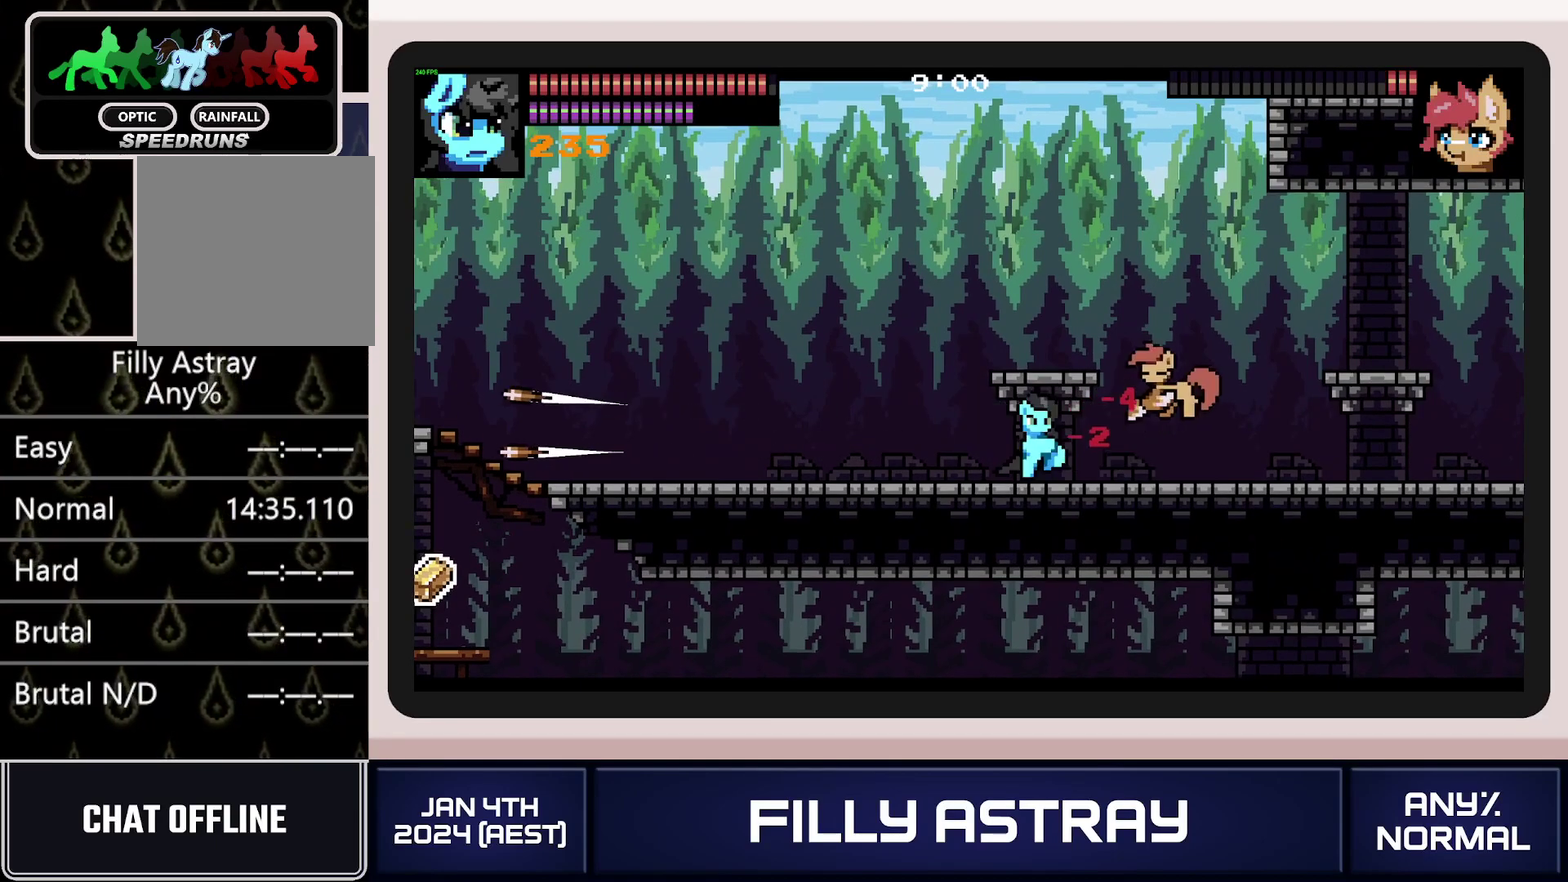
{"buttons": ["DPAD_DOWN", "DPAD_RIGHT"], "events": [[67, "X", "down"], [150, "X", "up"], [200, "X", "down"], [283, "X", "up"], [333, "DPAD_DOWN", "up"], [333, "X", "down"], [450, "X", "up"], [467, "DPAD_DOWN", "down"], [467, "DPAD_RIGHT", "down"]]}
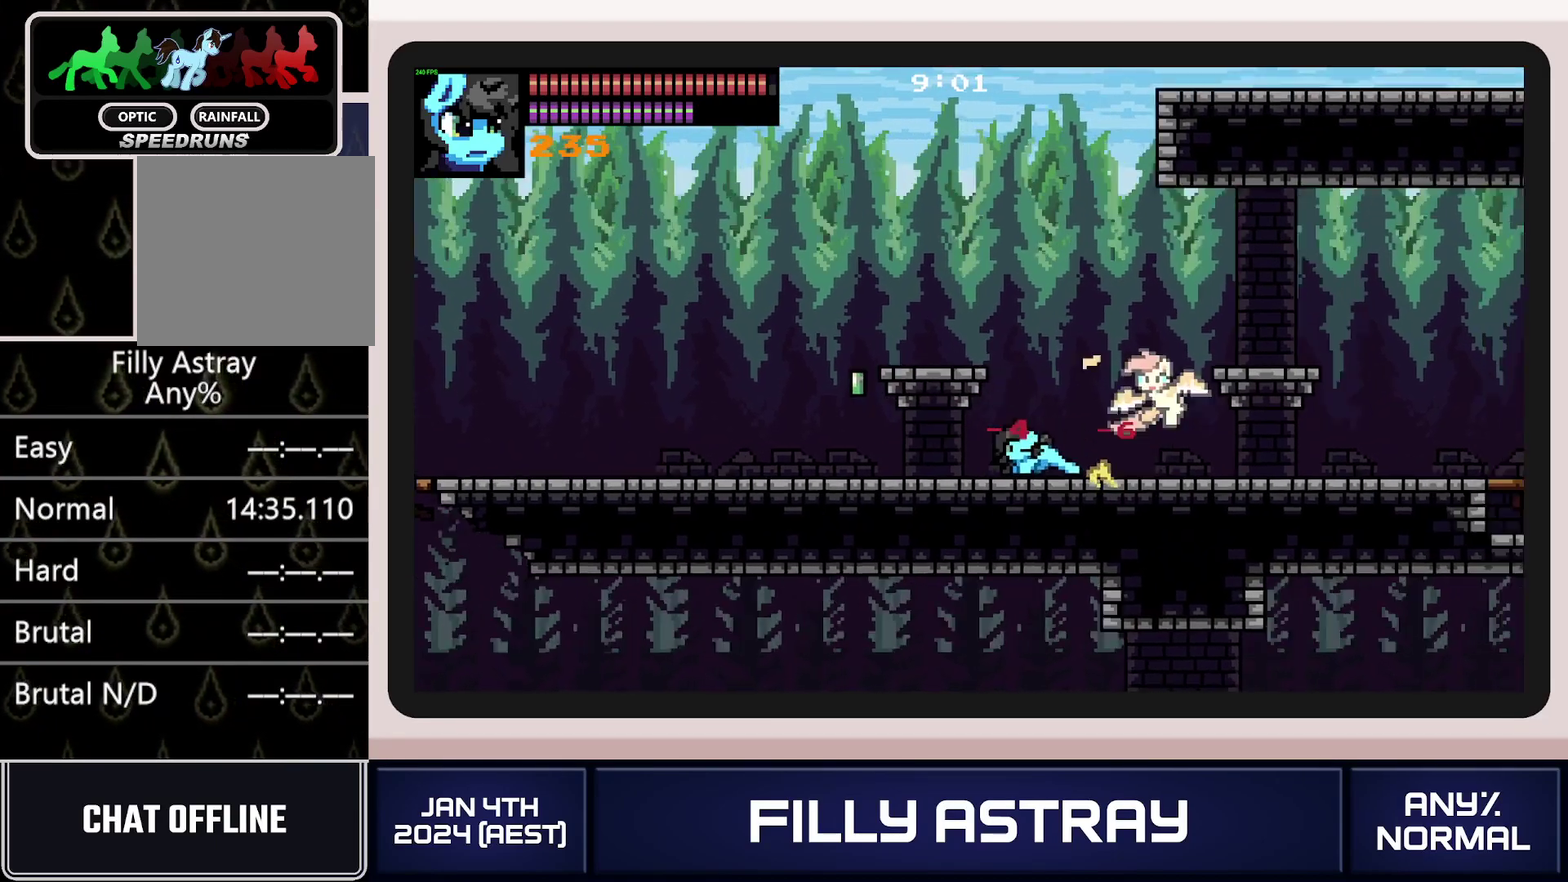
{"buttons": ["DPAD_DOWN", "DPAD_RIGHT"], "events": [[84, "A", "down"], [184, "A", "up"], [267, "A", "down"], [367, "A", "up"], [434, "A", "down"], [501, "A", "up"]]}
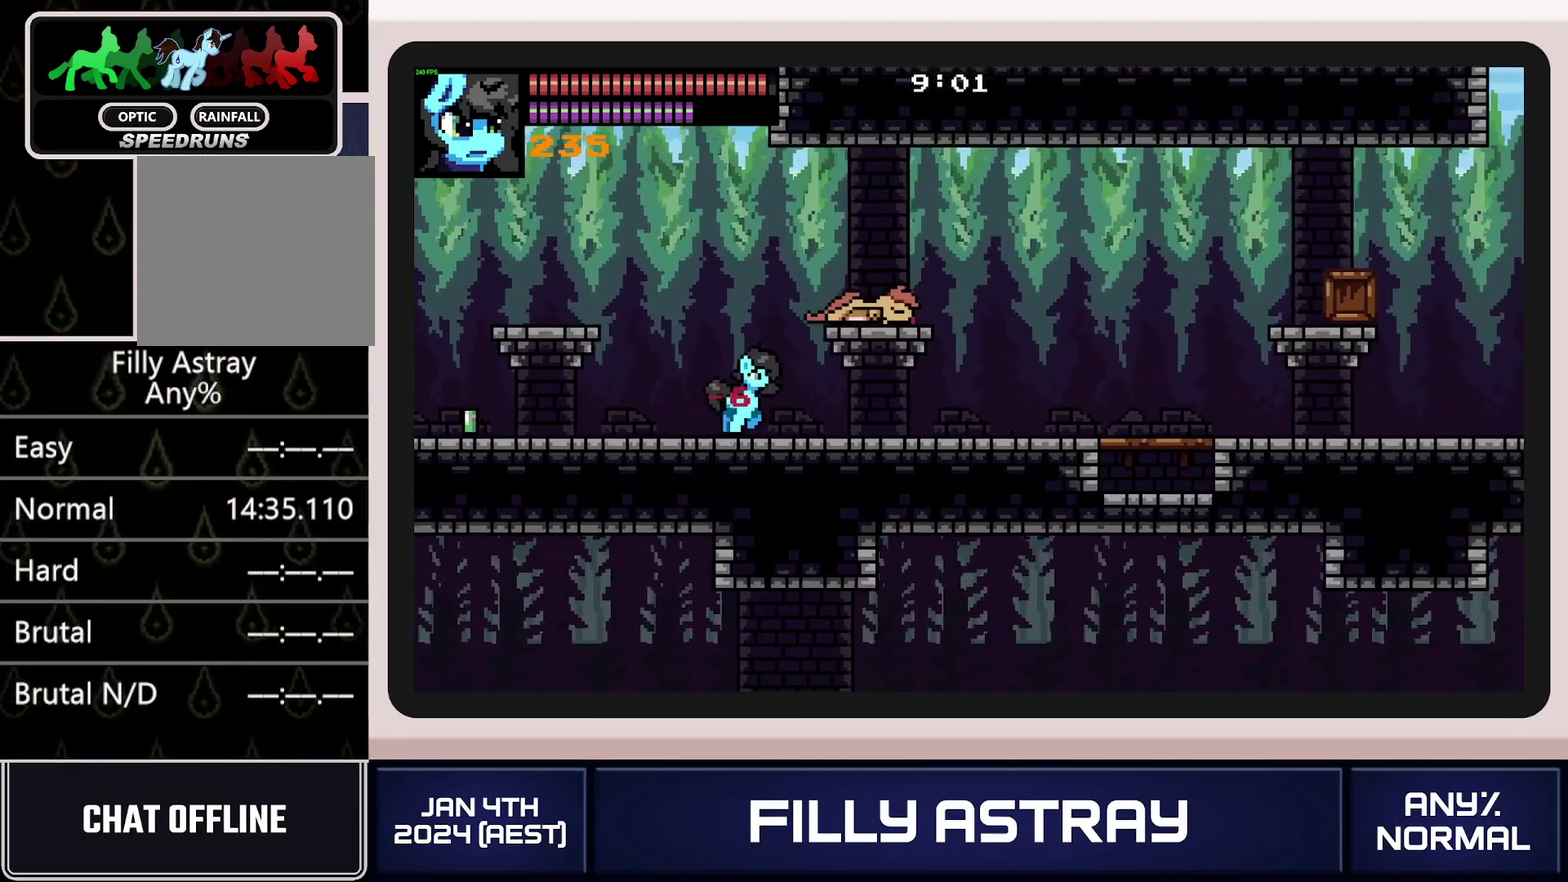
{"buttons": ["DPAD_RIGHT"], "events": [[66, "A", "down"], [183, "A", "up"], [183, "DPAD_DOWN", "up"]]}